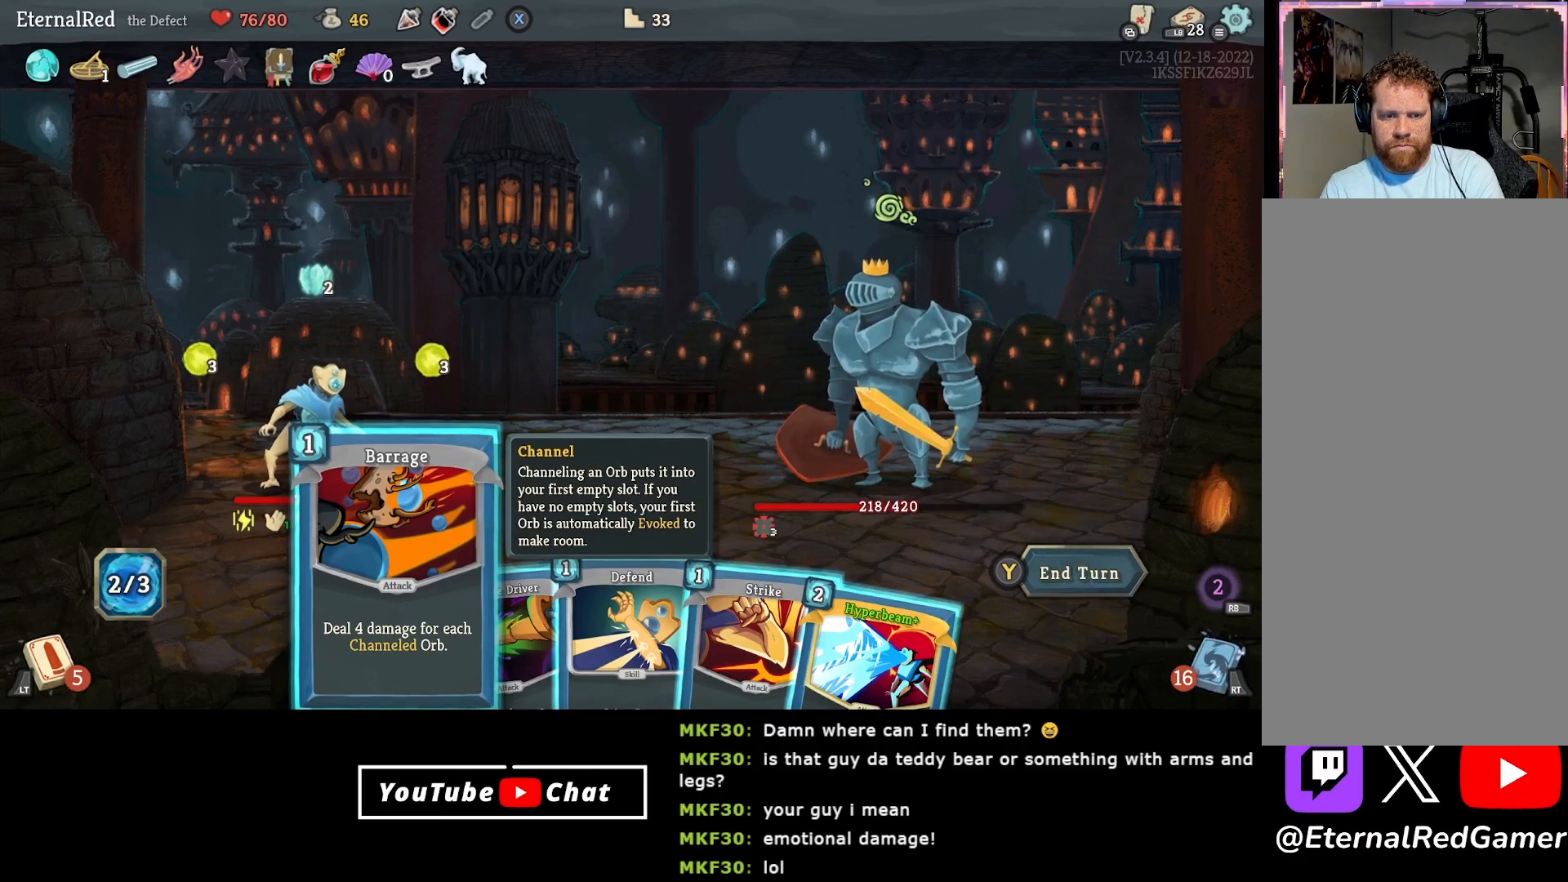
Gameplay with a controller (Xbox layout); each line is a JSON object with the inputs held at the frame after it. "events" lists button and stick changes between this image and that frame as [ms after this image, input, new state], when the widget could be followed in between. Not read: left_stick.
{"buttons": [], "right_stick": "center", "events": []}
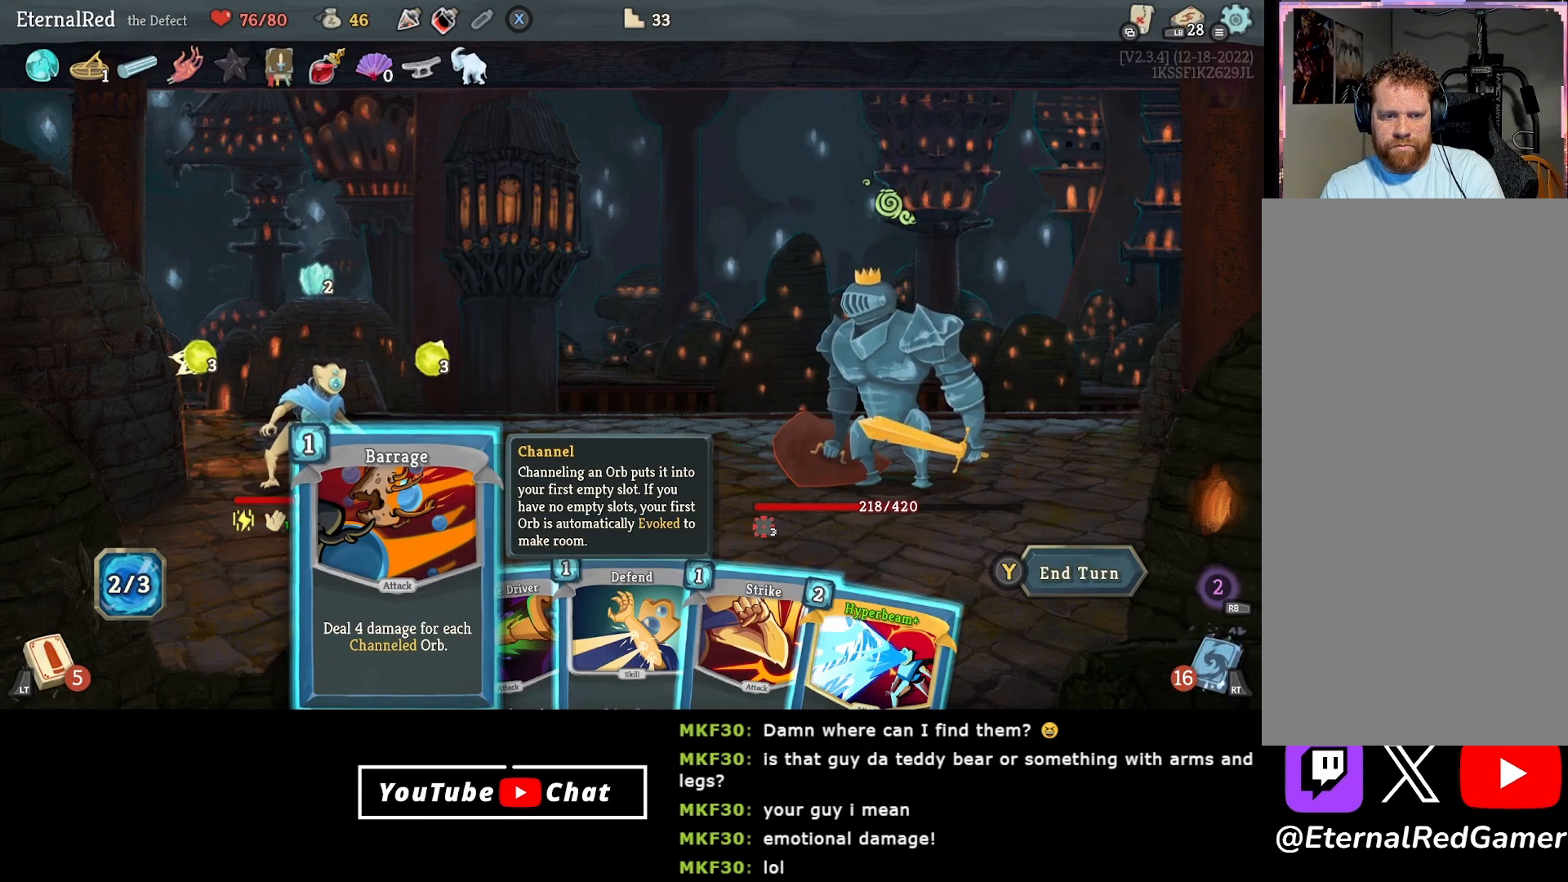
{"buttons": [], "right_stick": "center", "events": []}
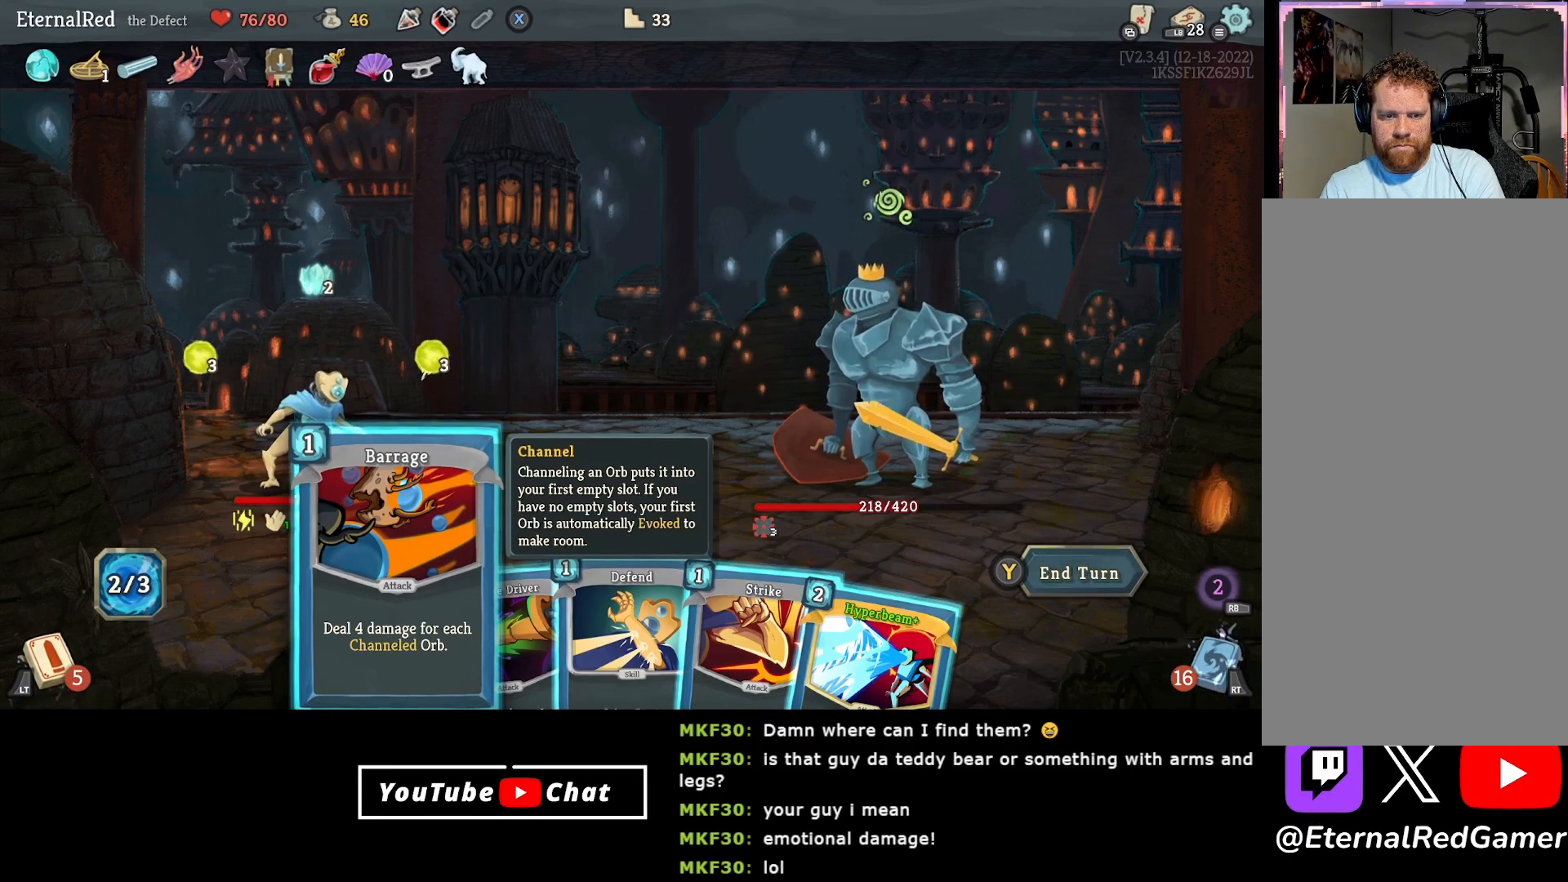
{"buttons": [], "right_stick": "center", "events": []}
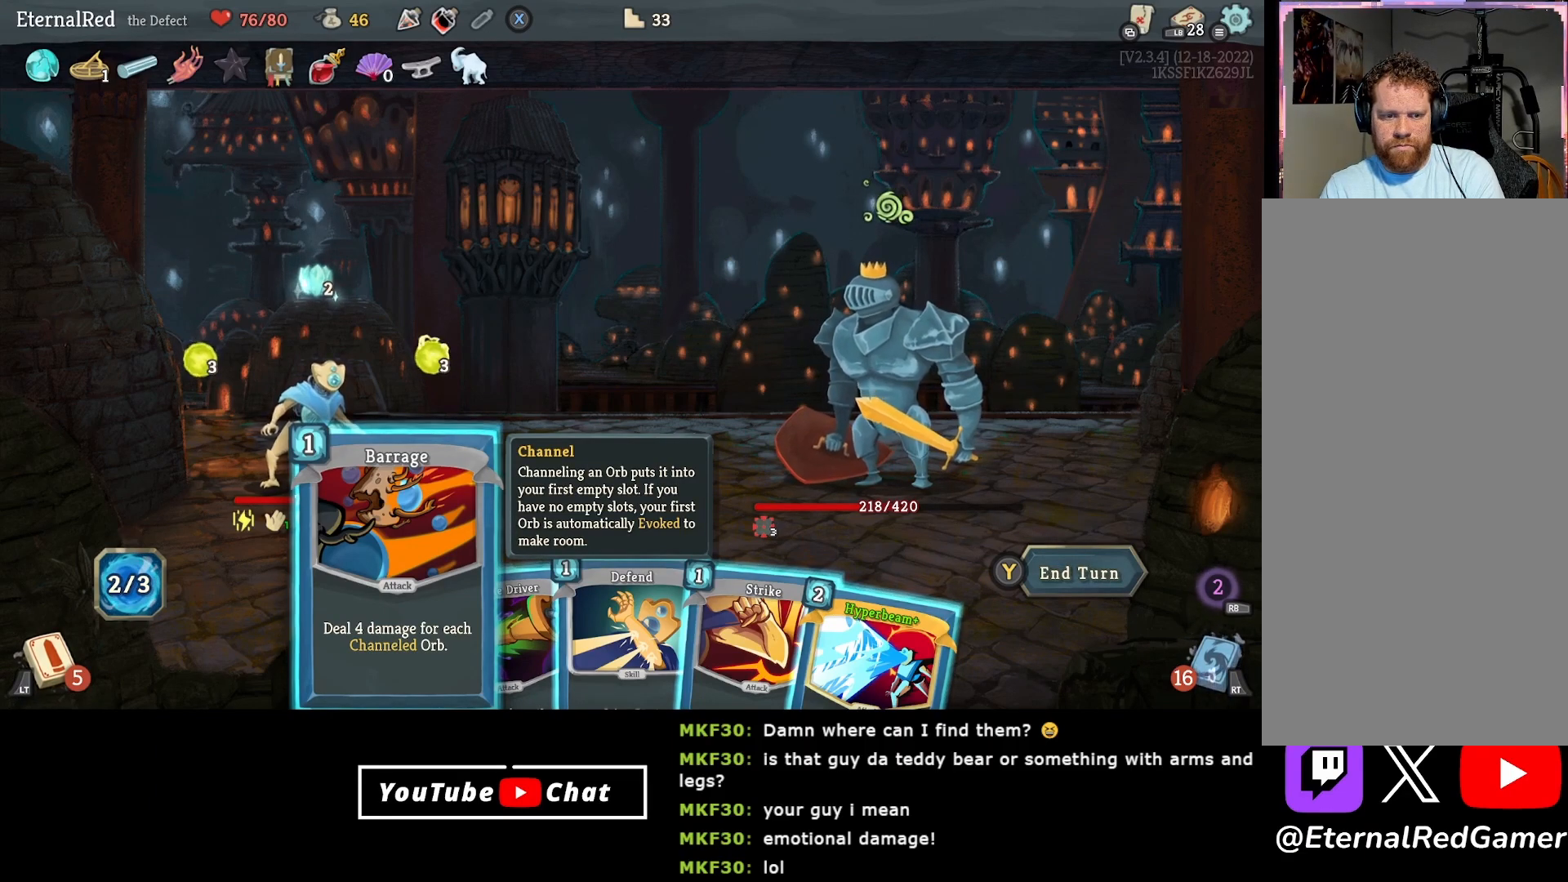
{"buttons": [], "right_stick": "center", "events": []}
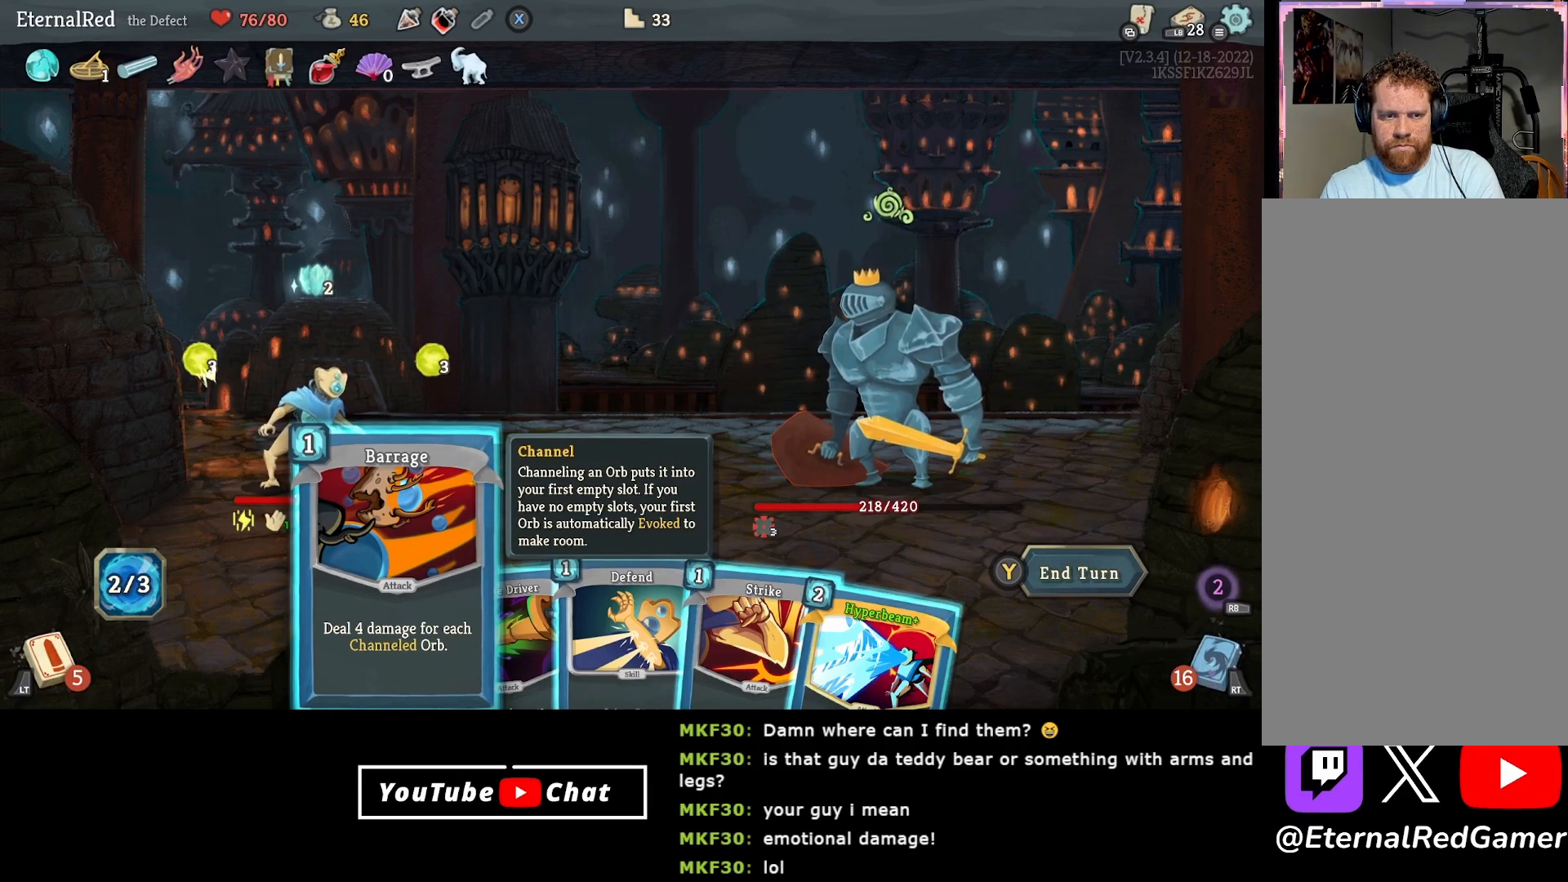
{"buttons": ["A"], "right_stick": "center", "events": [[267, "A", "down"], [350, "A", "up"], [467, "A", "down"]]}
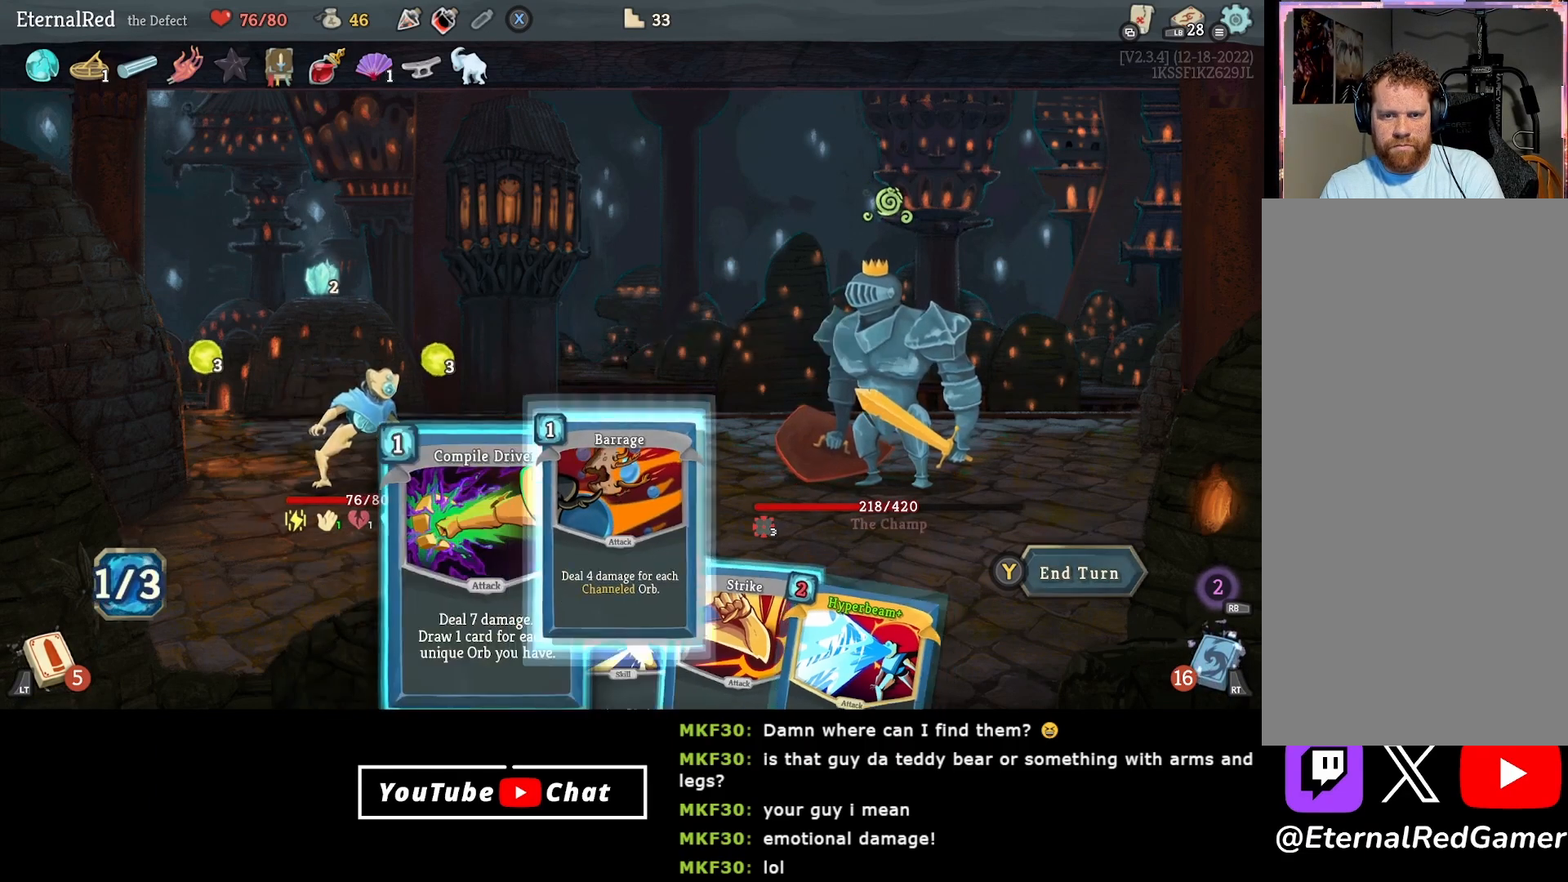
{"buttons": [], "right_stick": "center", "events": [[33, "A", "up"]]}
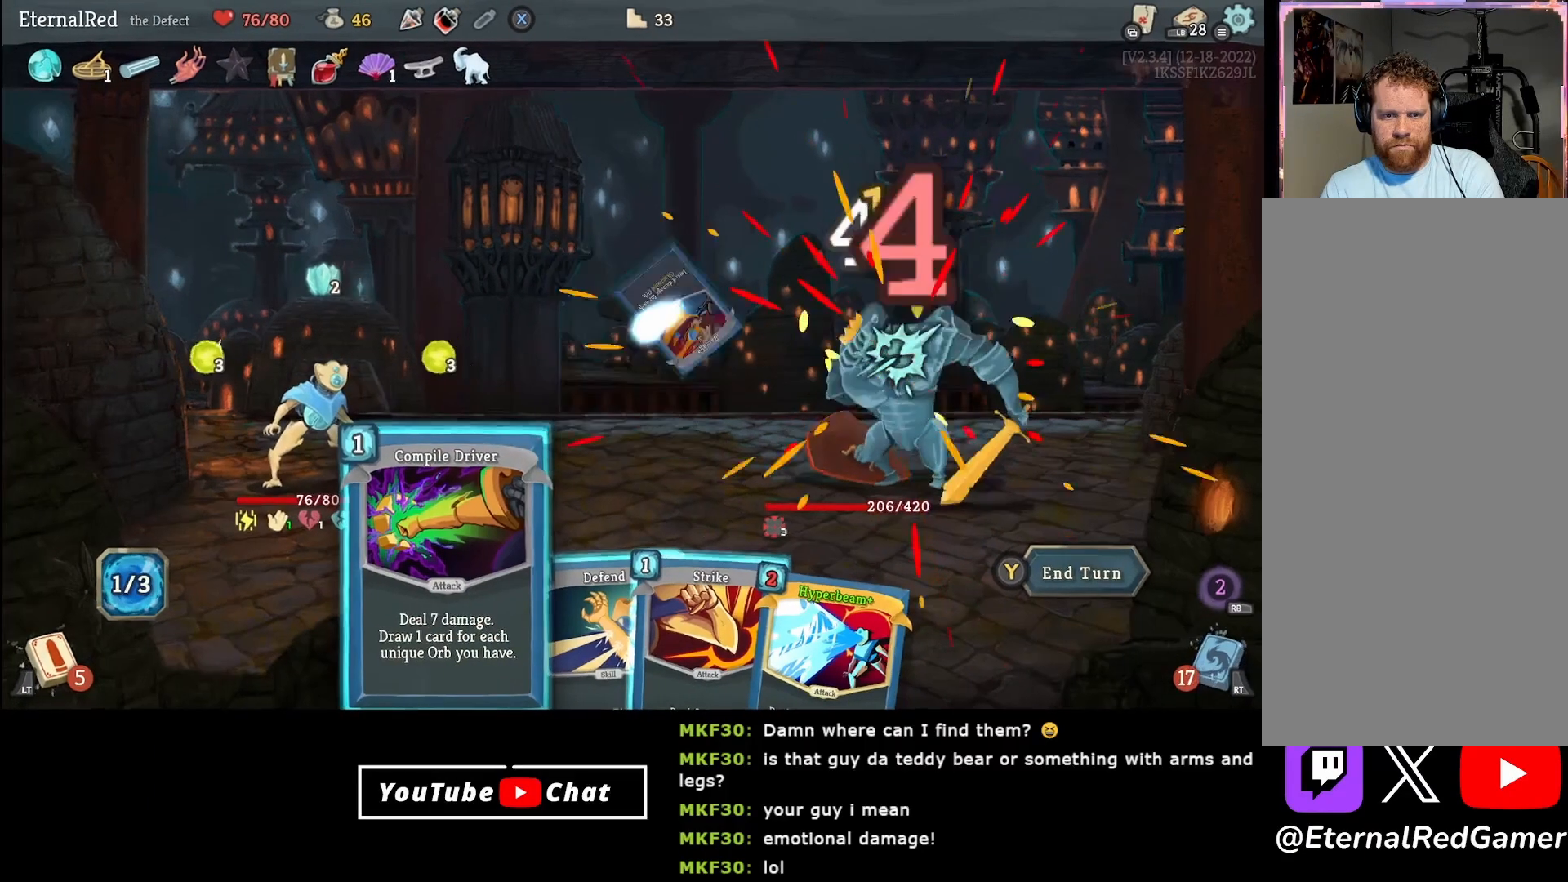
{"buttons": [], "right_stick": "center", "events": []}
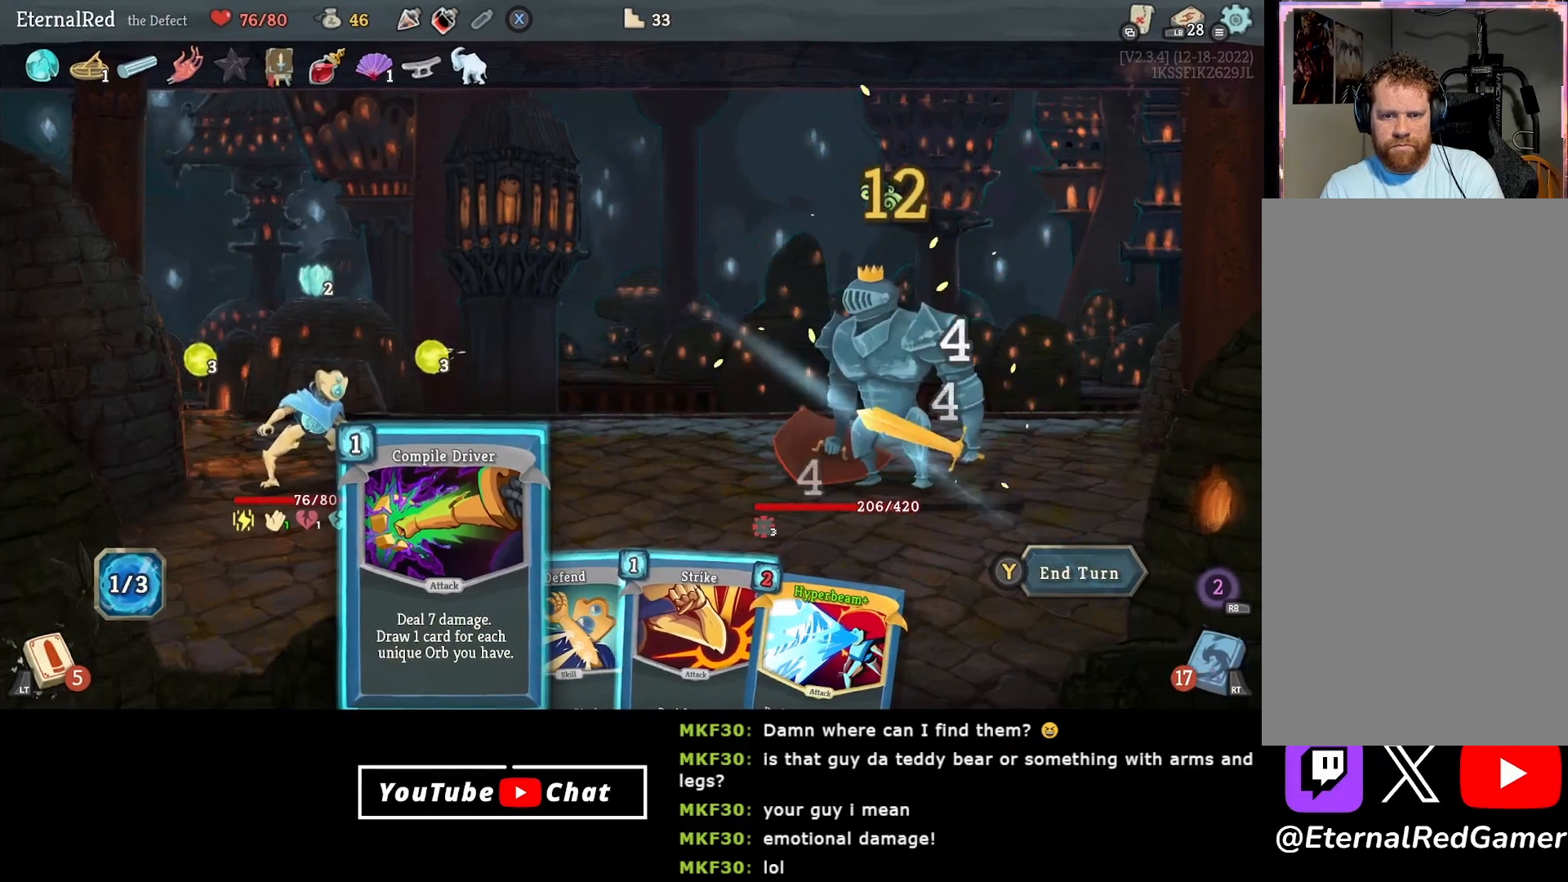
{"buttons": [], "right_stick": "center", "events": [[67, "DPAD_RIGHT", "down"], [117, "DPAD_RIGHT", "up"], [200, "DPAD_RIGHT", "down"], [300, "DPAD_RIGHT", "up"]]}
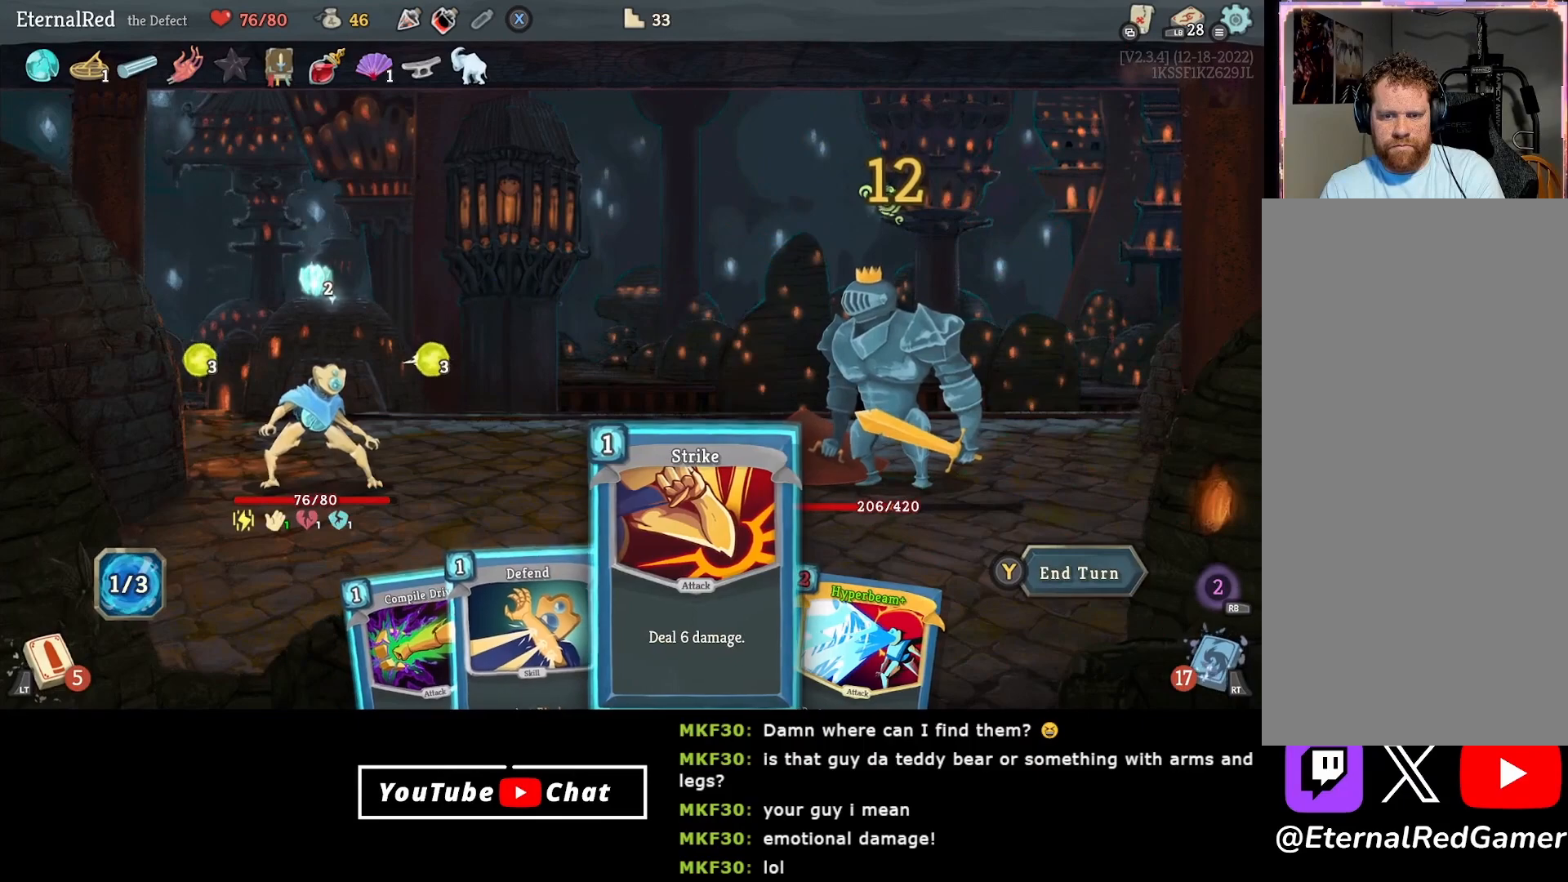
{"buttons": [], "right_stick": "center", "events": [[333, "DPAD_LEFT", "down"], [433, "DPAD_LEFT", "up"]]}
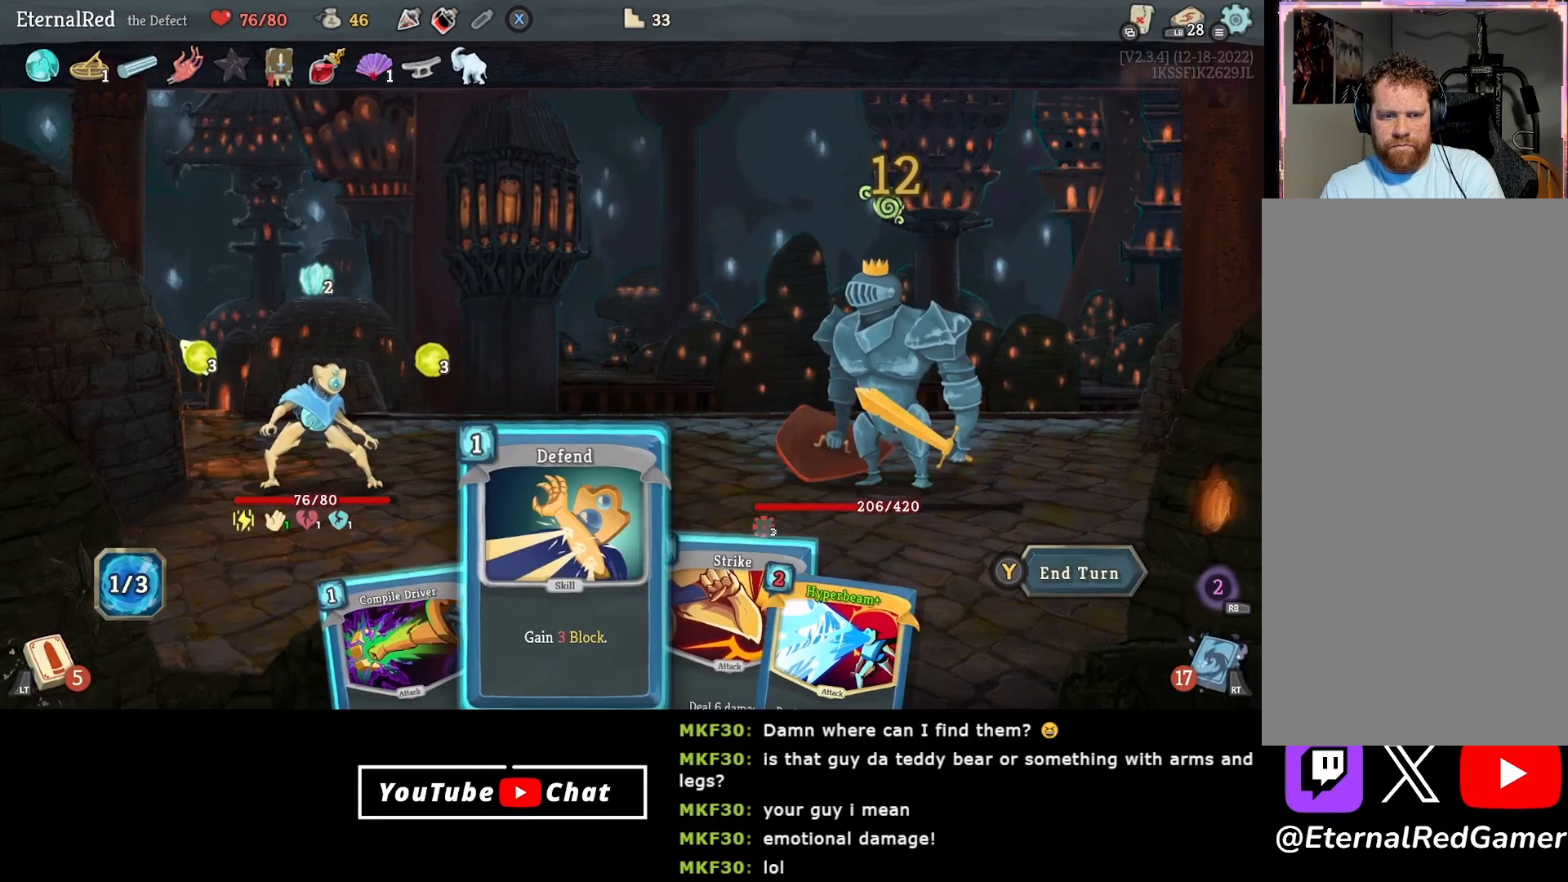
{"buttons": [], "right_stick": "center", "events": []}
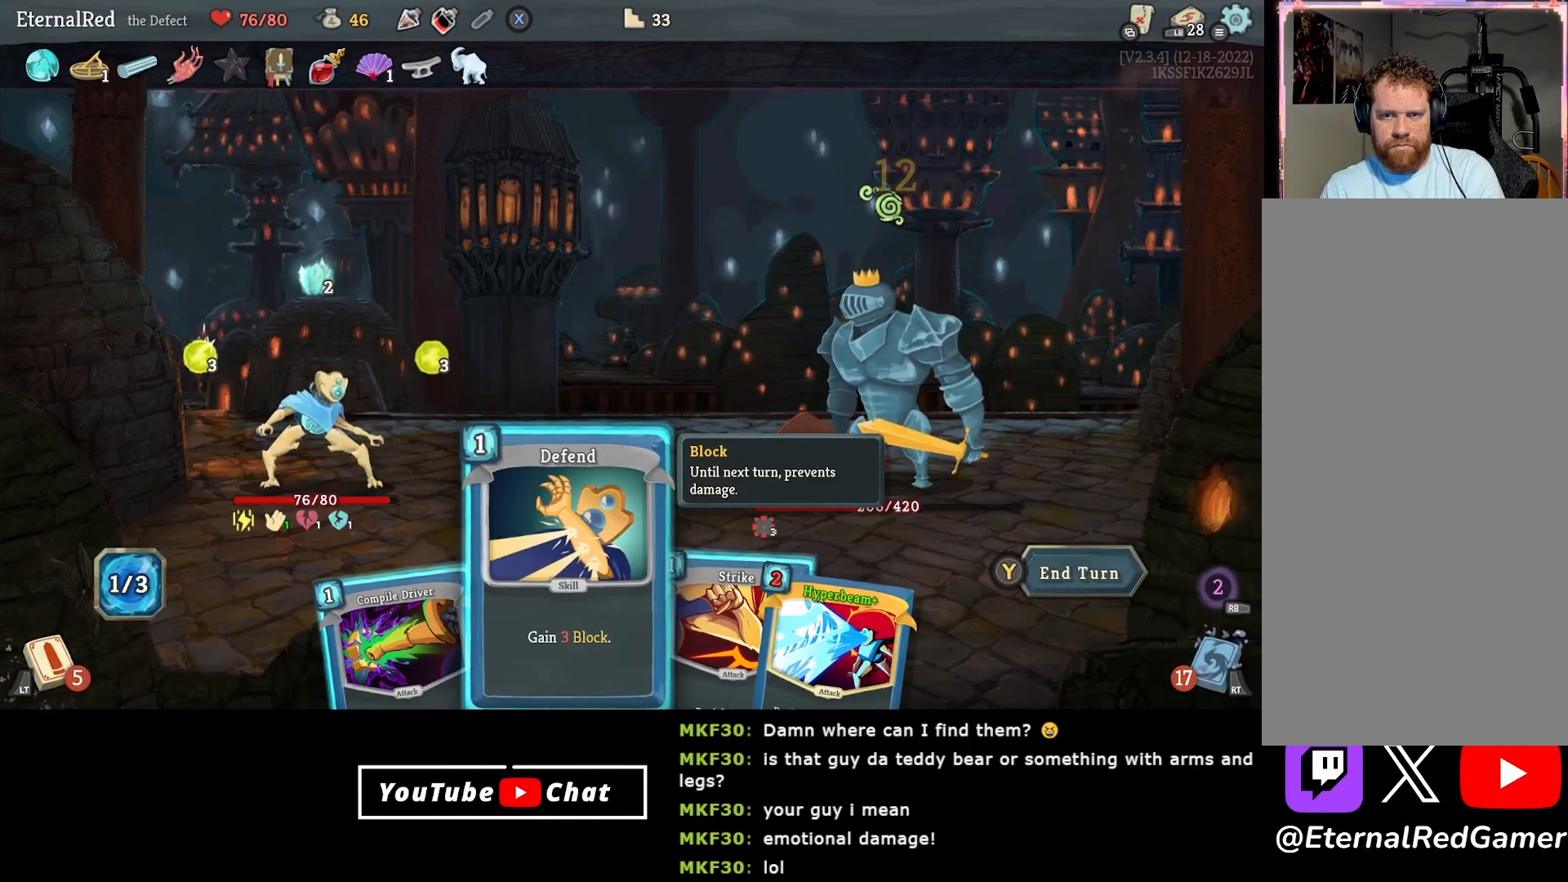
{"buttons": [], "right_stick": "center", "events": []}
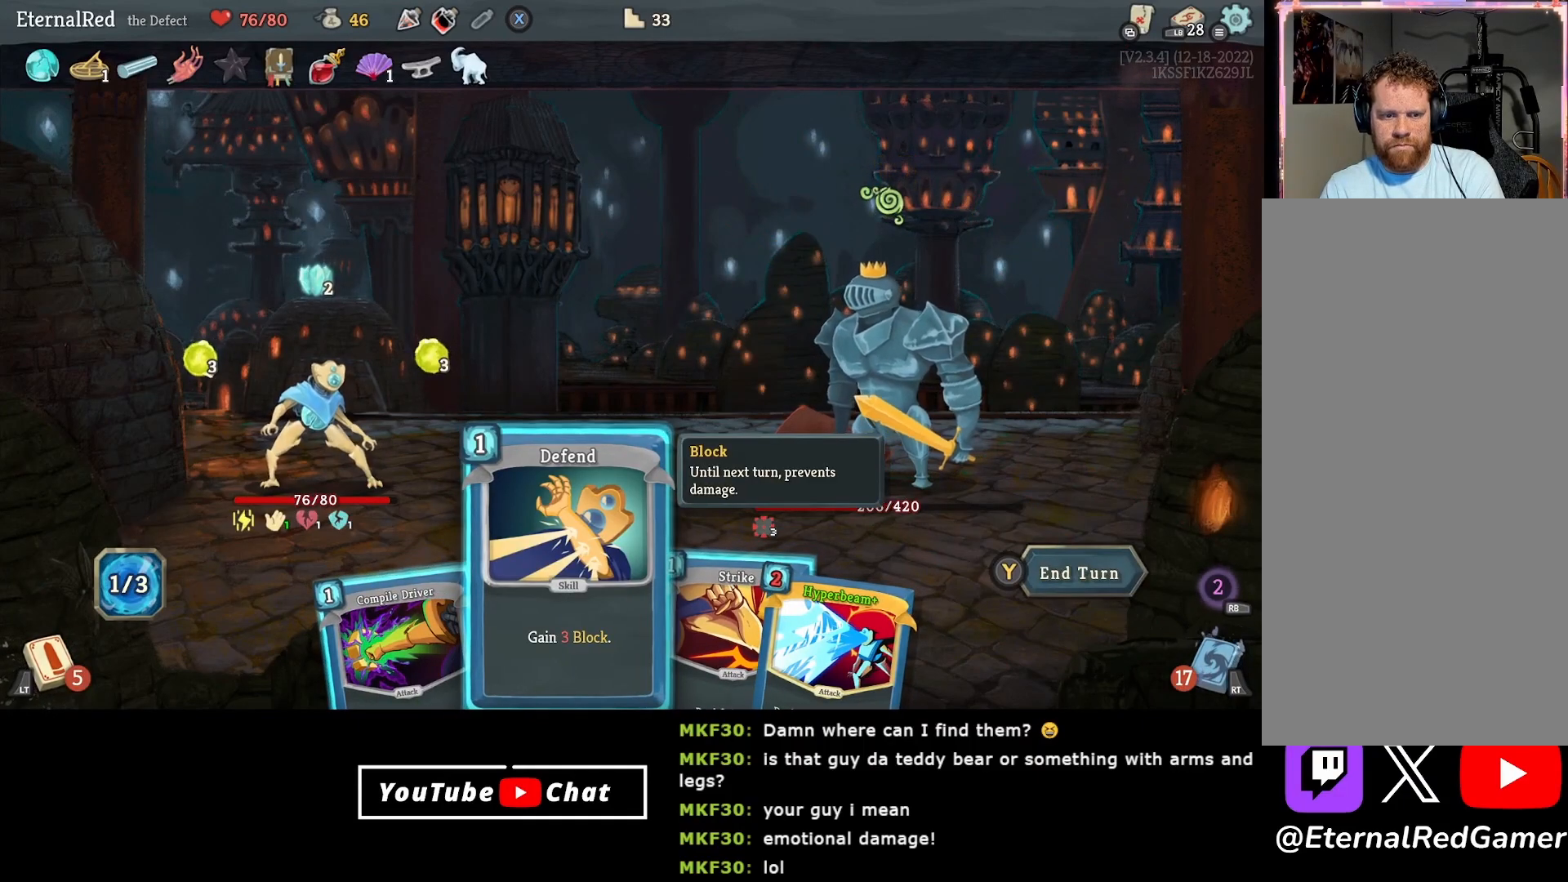
{"buttons": ["A"], "right_stick": "center", "events": [[217, "DPAD_LEFT", "down"], [333, "DPAD_LEFT", "up"], [450, "A", "down"]]}
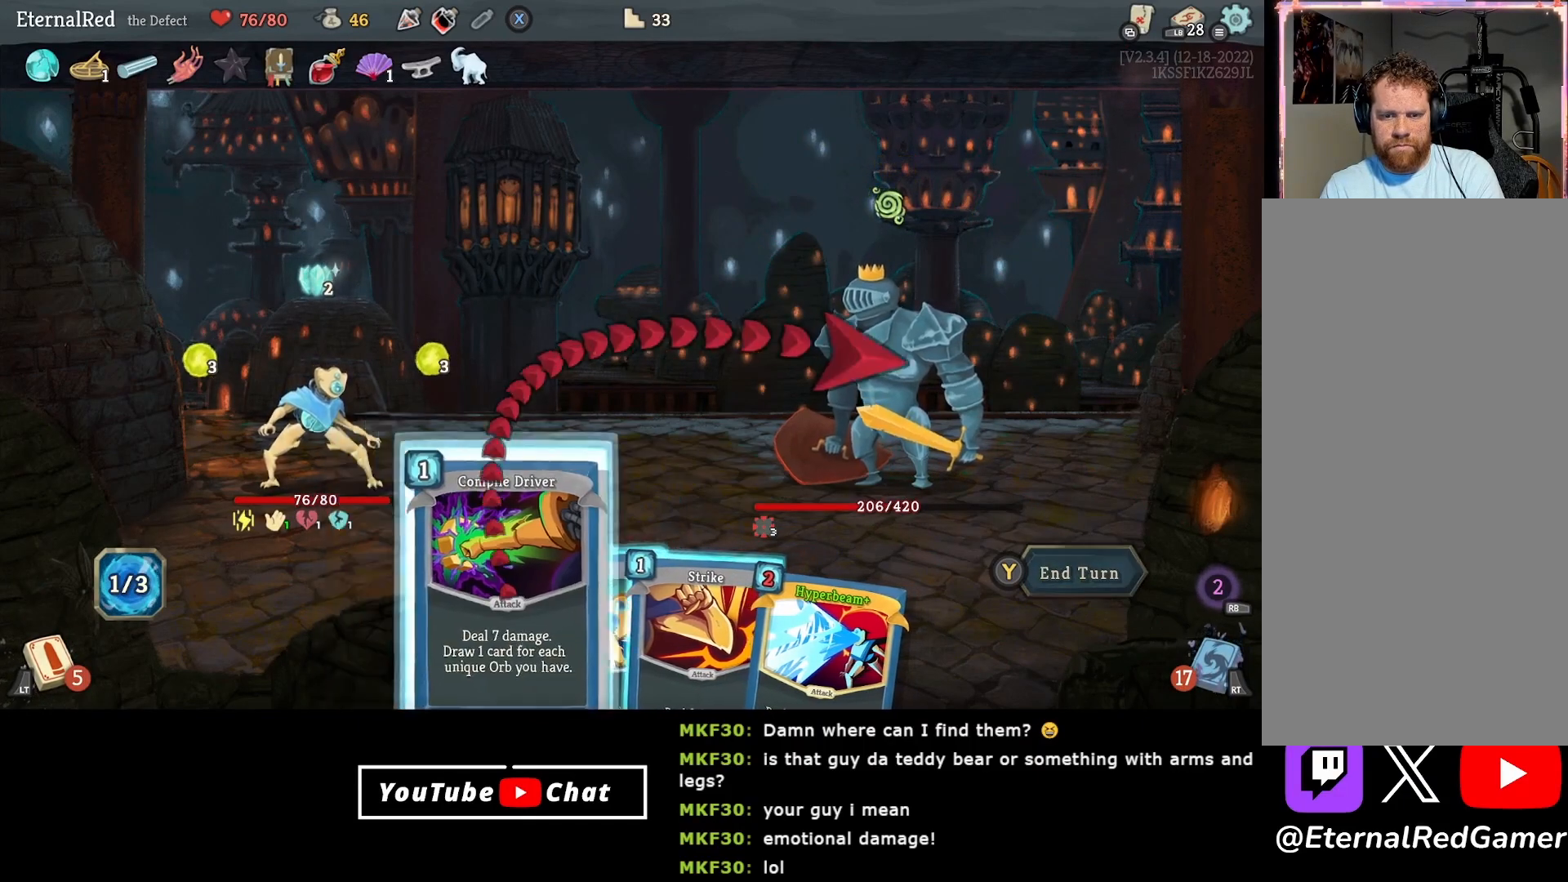
{"buttons": [], "right_stick": "center", "events": [[33, "A", "up"], [100, "A", "down"], [217, "A", "up"]]}
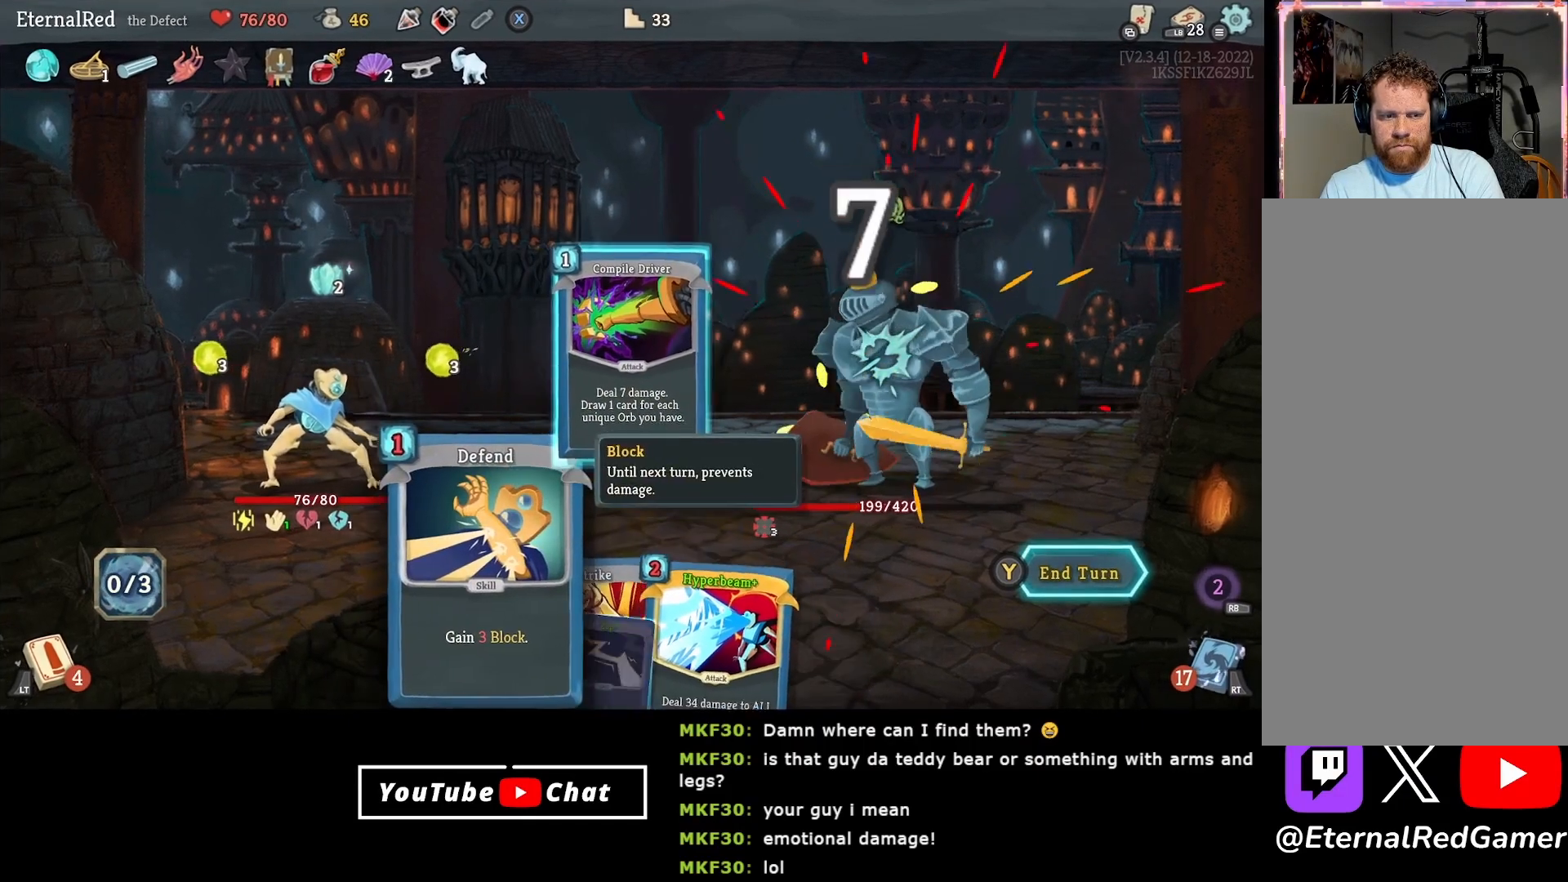
{"buttons": [], "right_stick": "center", "events": []}
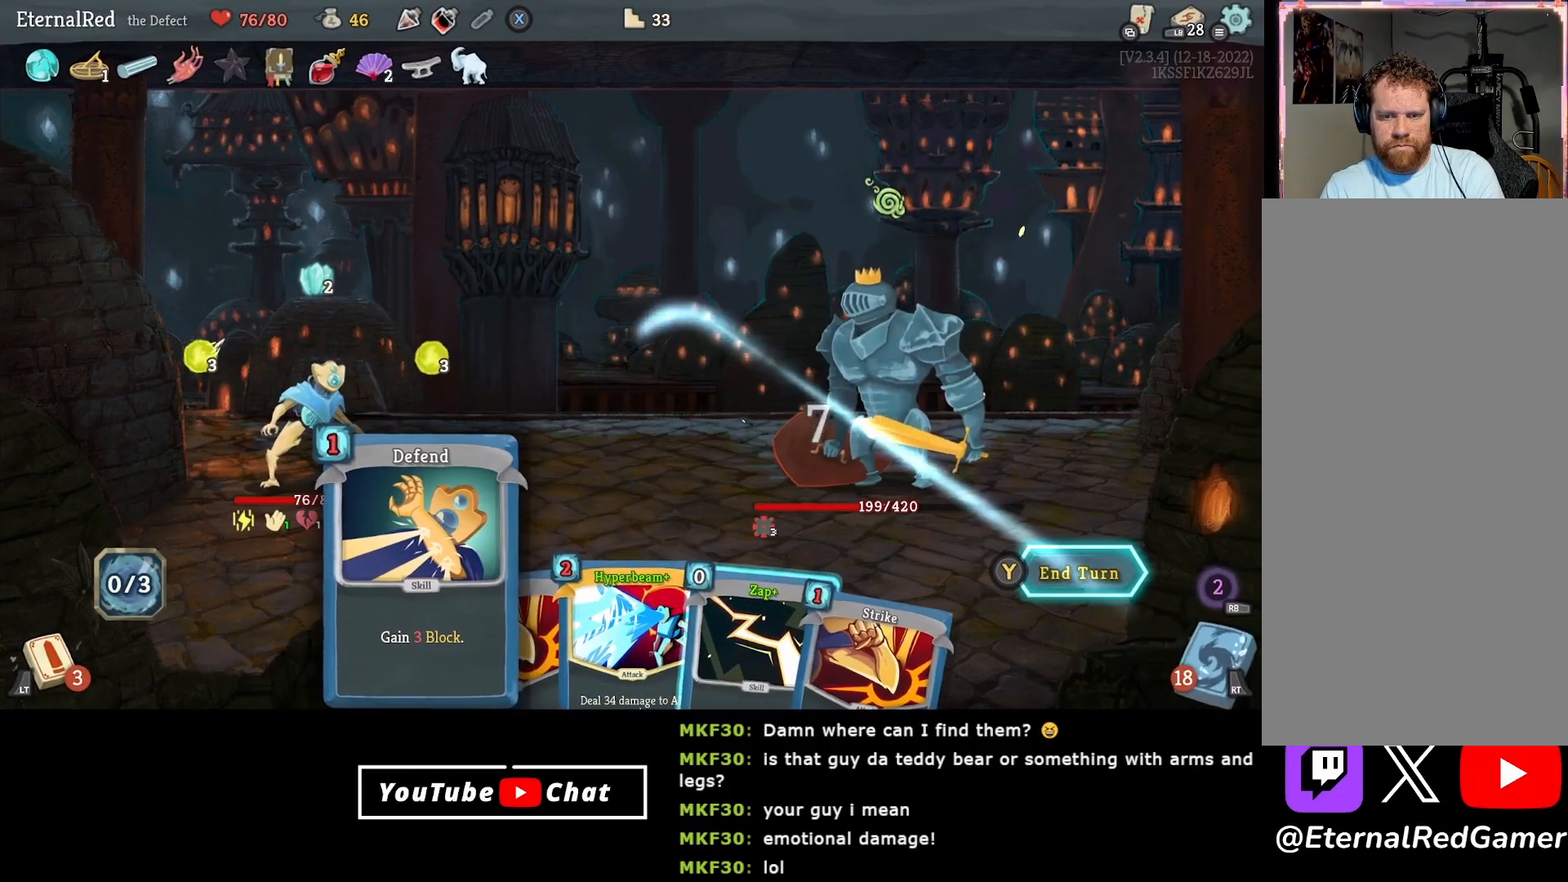
{"buttons": [], "right_stick": "center", "events": [[83, "DPAD_RIGHT", "down"], [150, "DPAD_RIGHT", "up"], [250, "DPAD_RIGHT", "down"], [300, "DPAD_RIGHT", "up"], [383, "DPAD_RIGHT", "down"], [433, "DPAD_RIGHT", "up"]]}
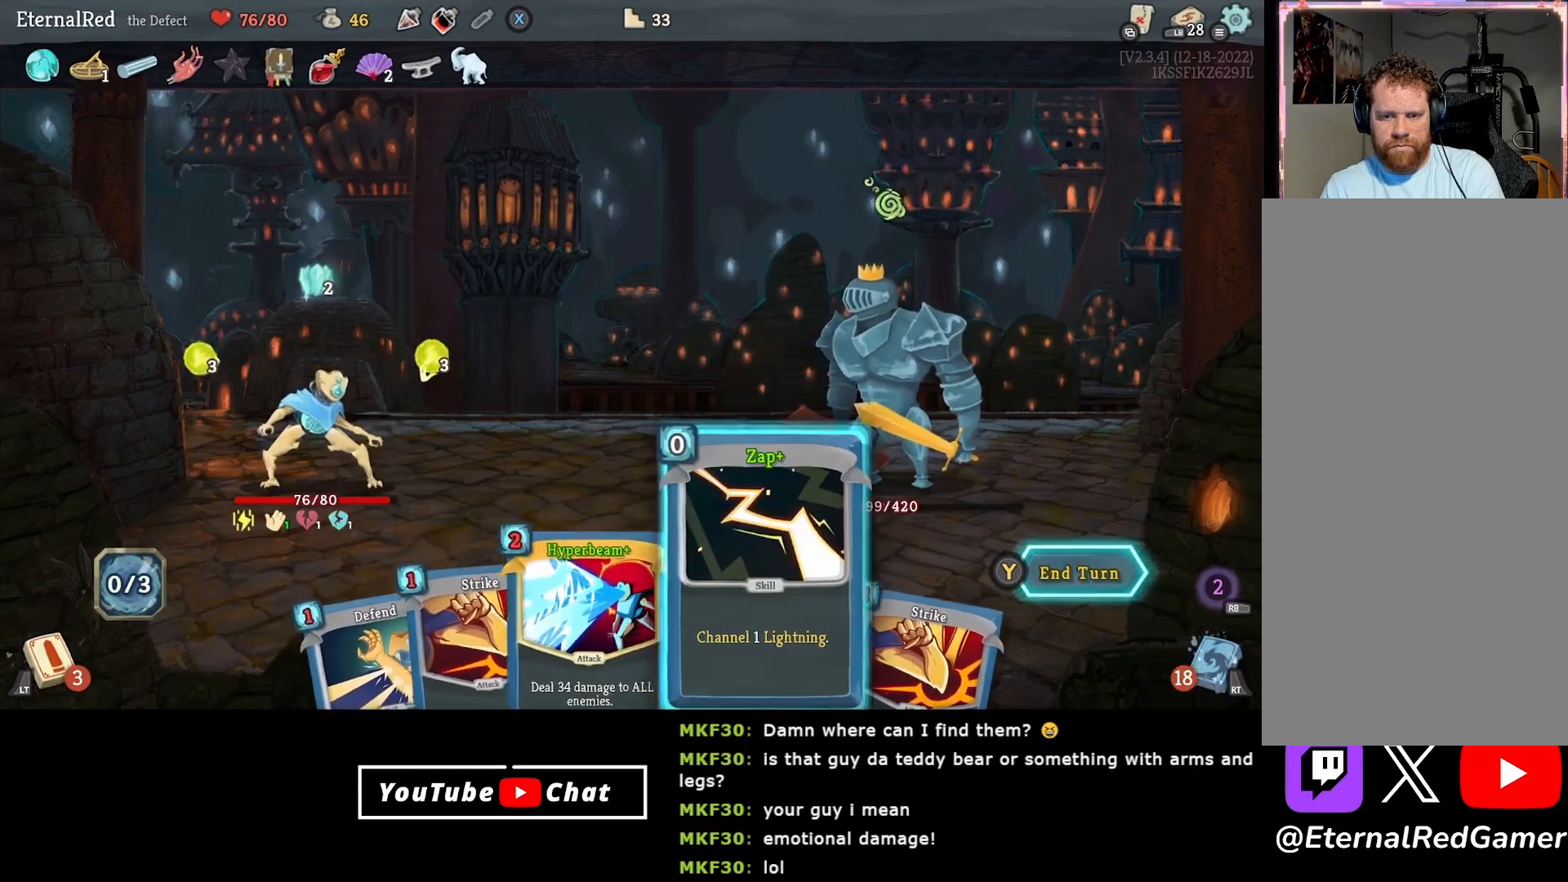
{"buttons": [], "right_stick": "center", "events": [[133, "A", "down"], [217, "A", "up"], [267, "A", "down"], [417, "A", "up"]]}
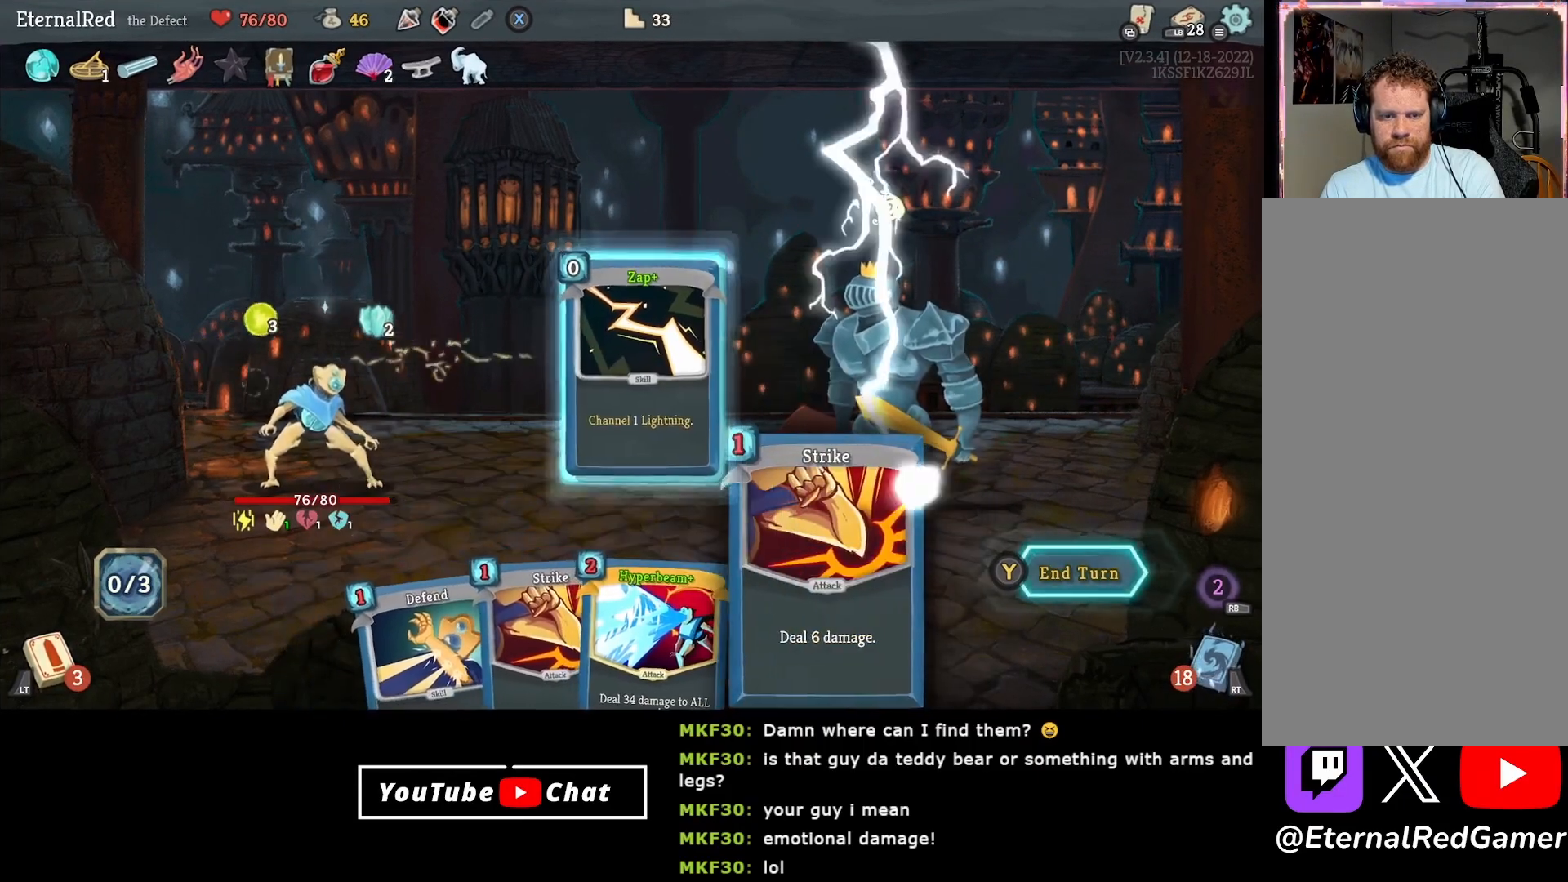
{"buttons": [], "right_stick": "center", "events": []}
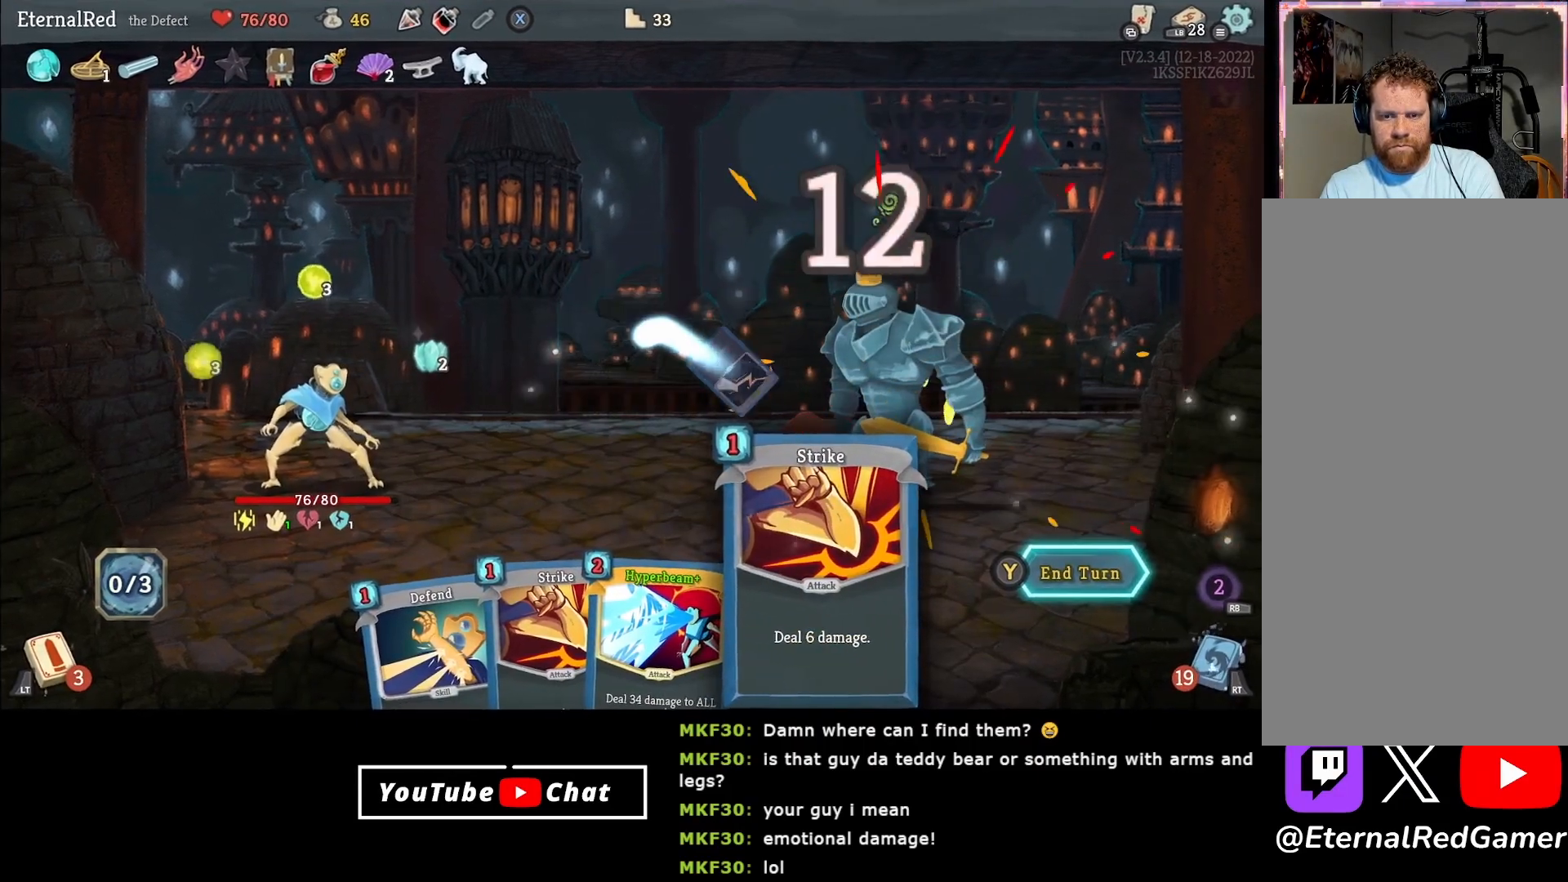
{"buttons": [], "right_stick": "center", "events": [[150, "Y", "down"], [250, "Y", "up"]]}
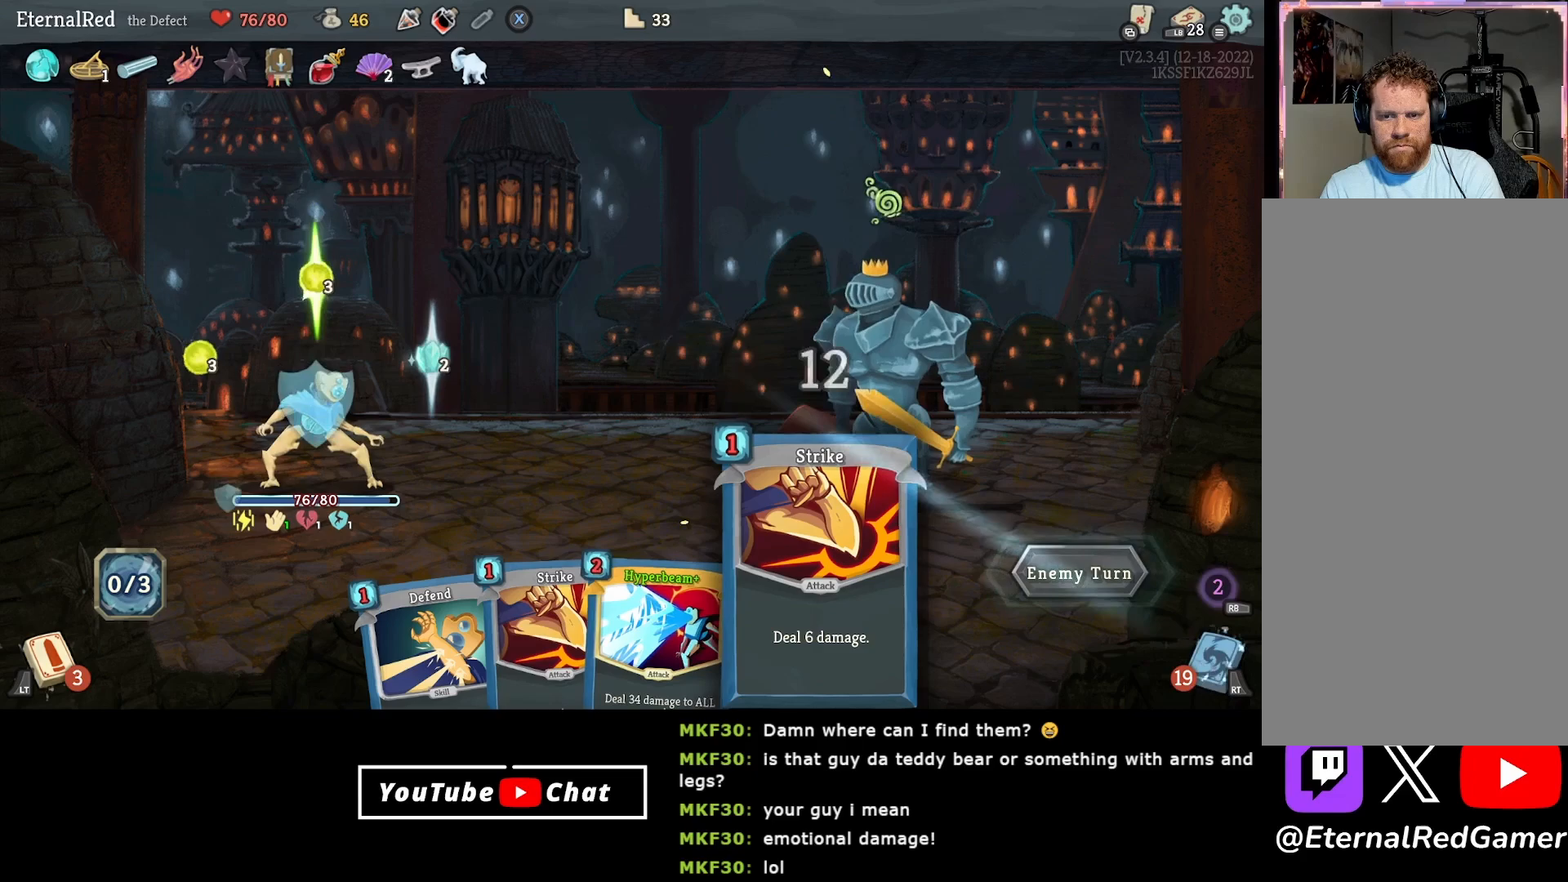
{"buttons": [], "right_stick": "center", "events": []}
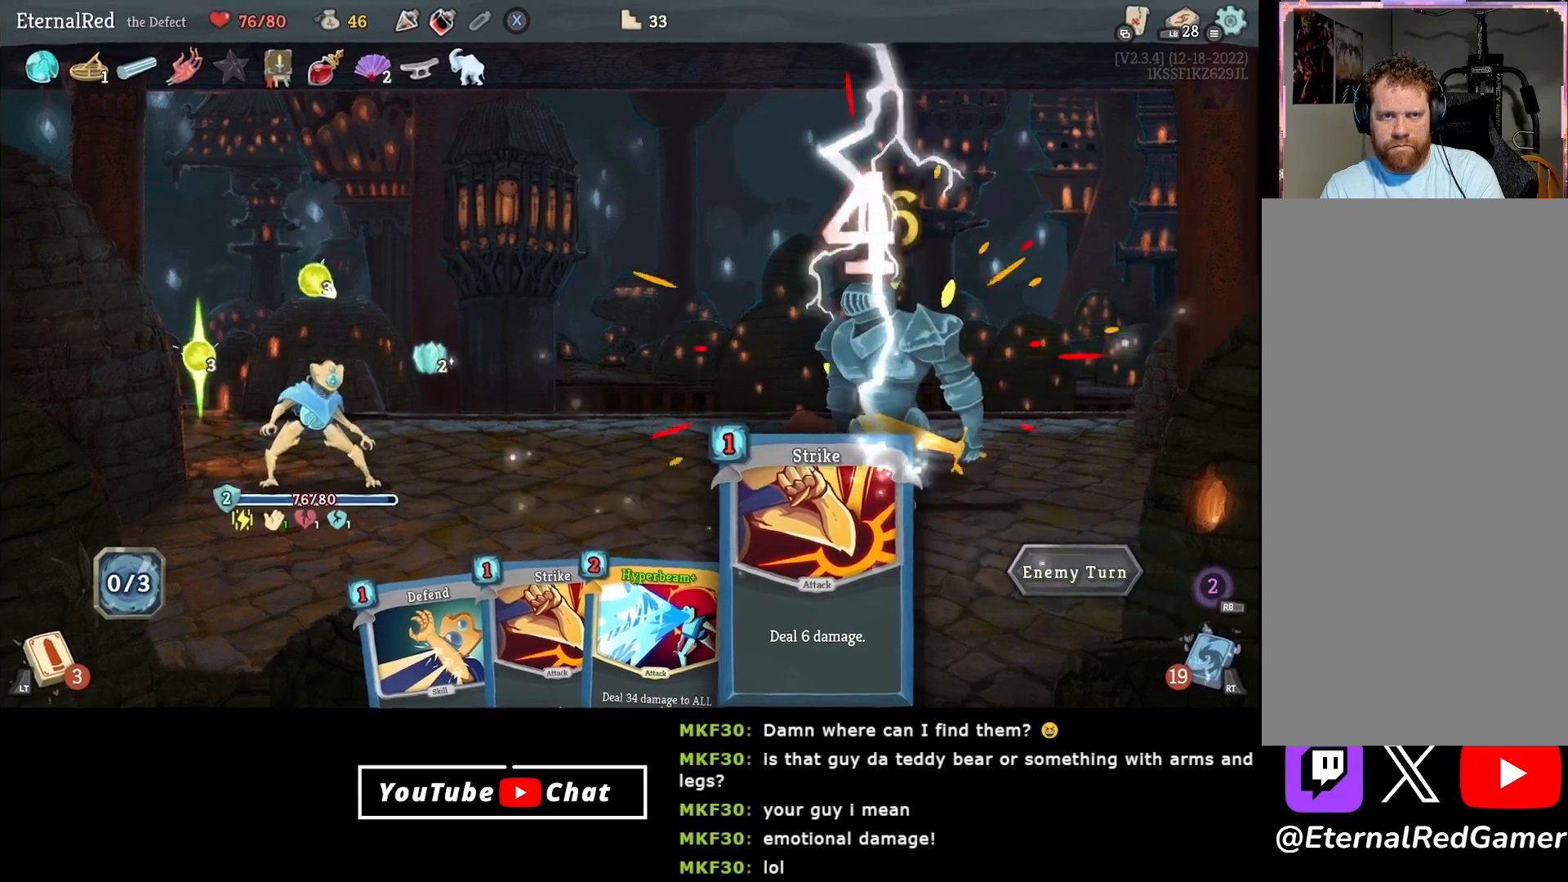
{"buttons": [], "right_stick": "center", "events": [[367, "X", "down"], [483, "X", "up"]]}
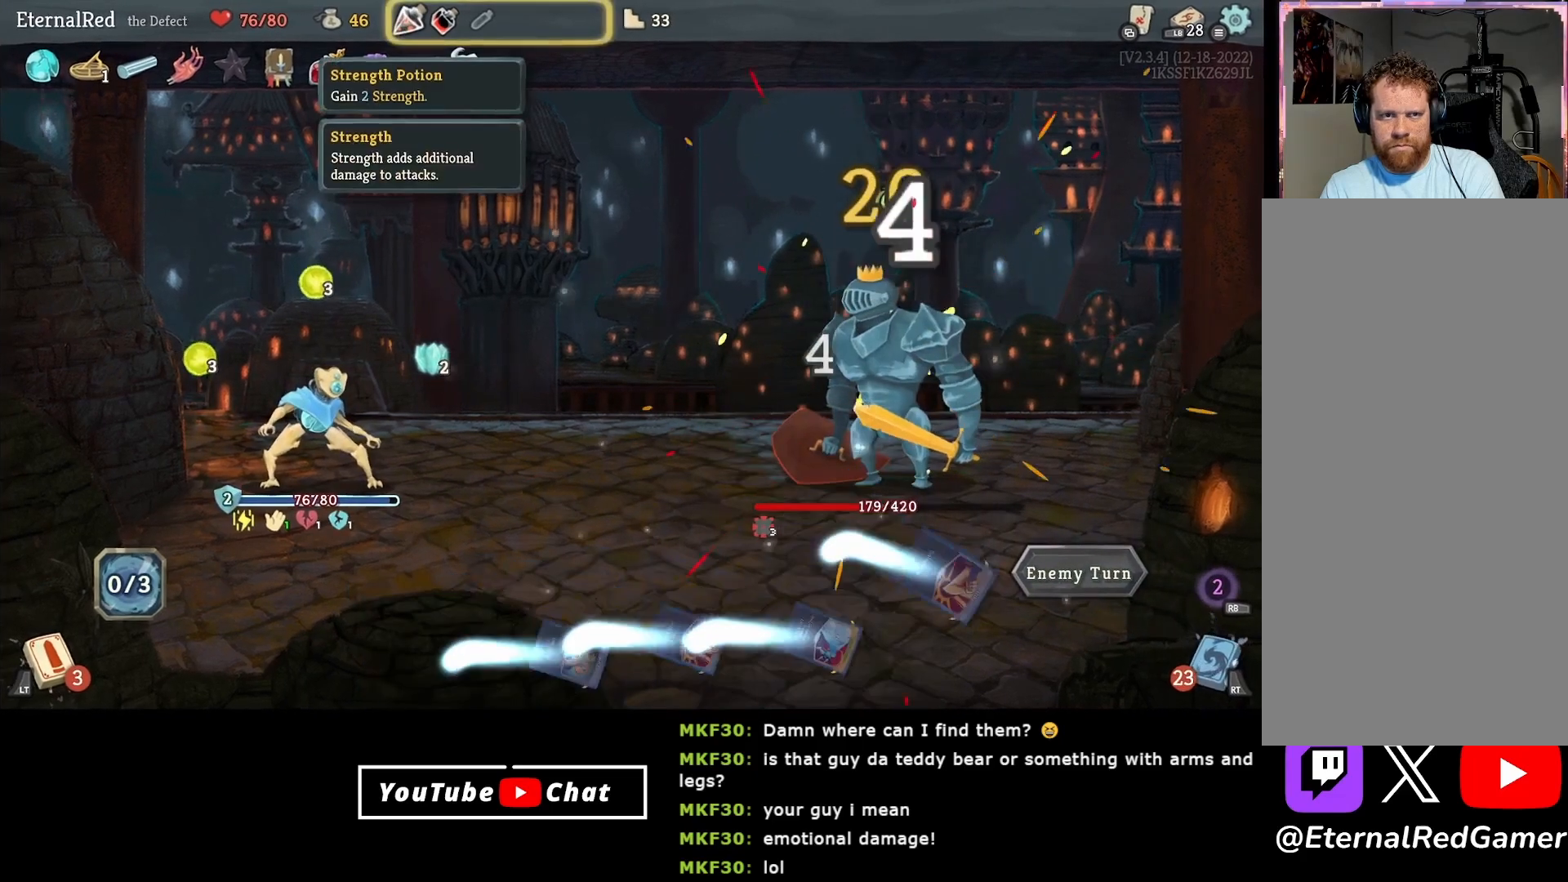
{"buttons": [], "right_stick": "center", "events": [[250, "DPAD_RIGHT", "down"], [350, "DPAD_RIGHT", "up"]]}
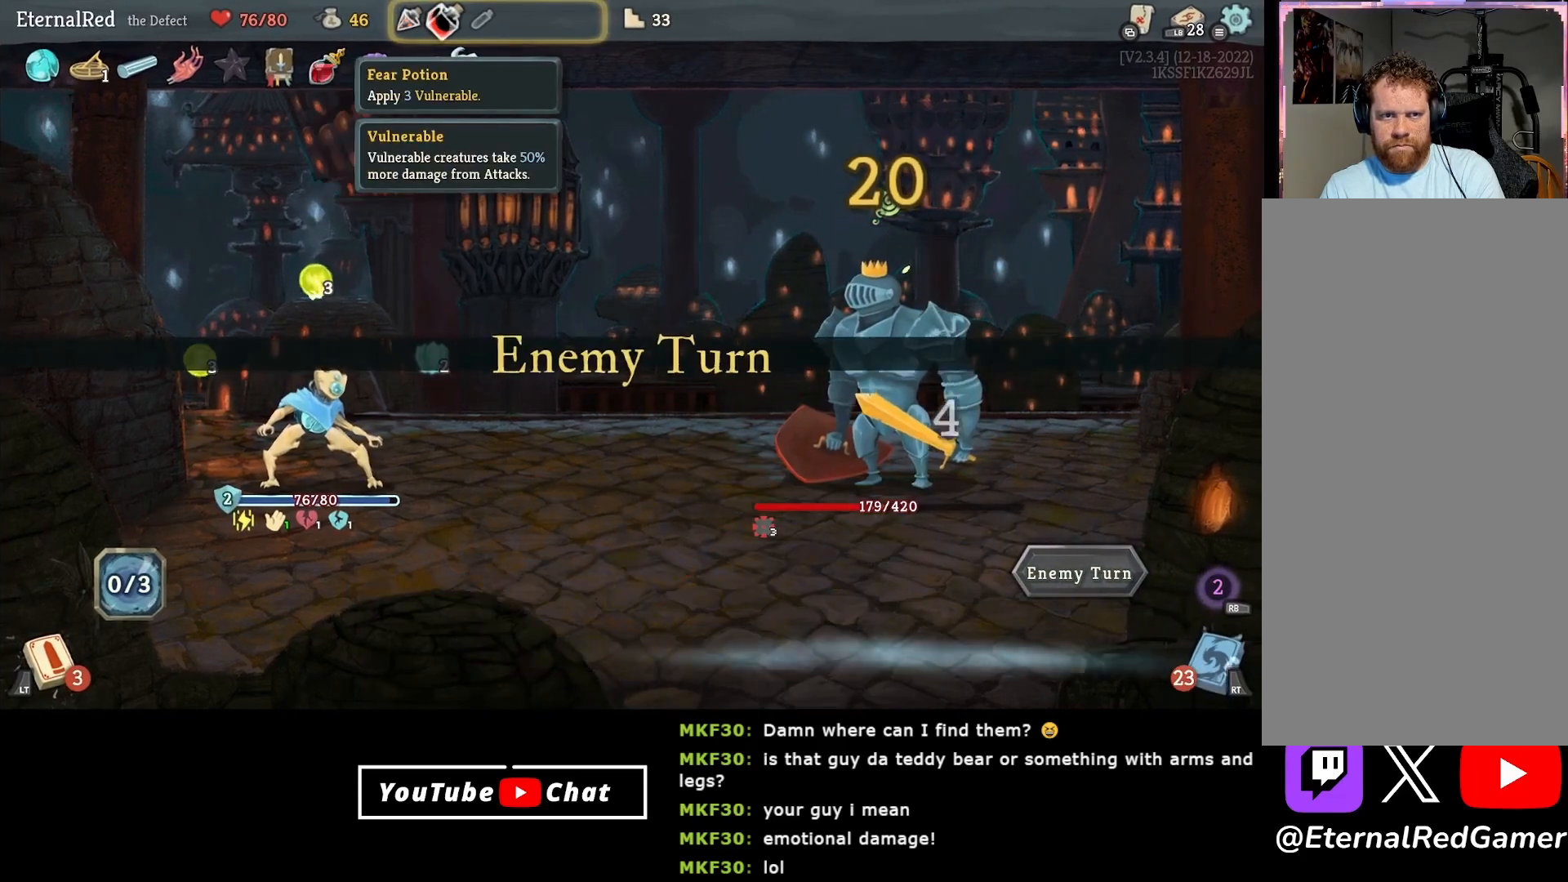
{"buttons": [], "right_stick": "center", "events": [[267, "B", "down"], [367, "B", "up"]]}
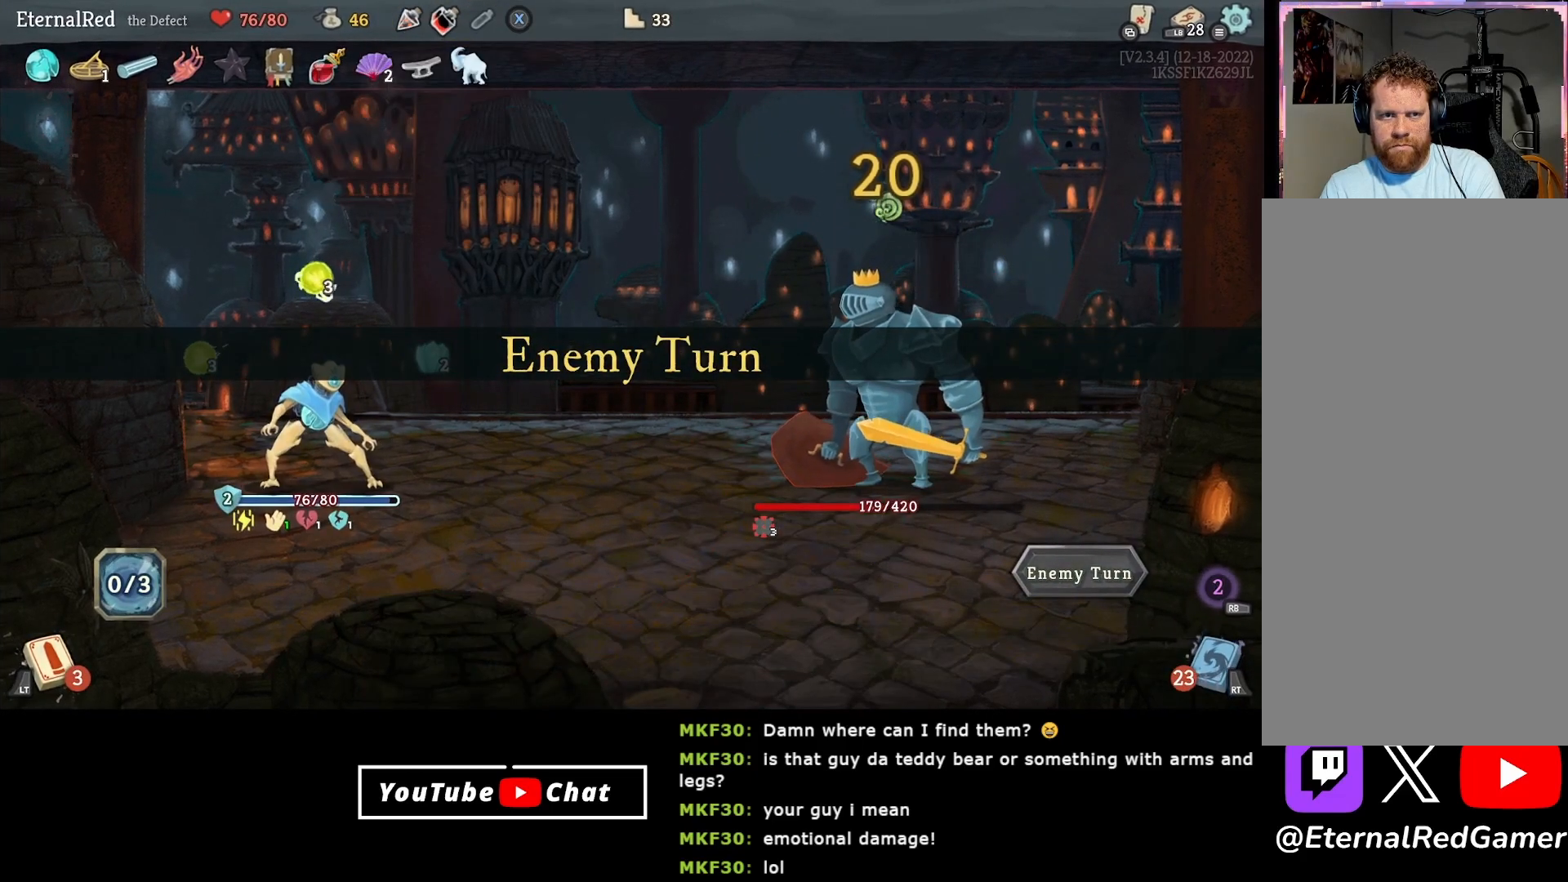
{"buttons": [], "right_stick": "center", "events": [[167, "X", "down"], [283, "X", "up"], [317, "DPAD_RIGHT", "down"], [417, "DPAD_RIGHT", "up"]]}
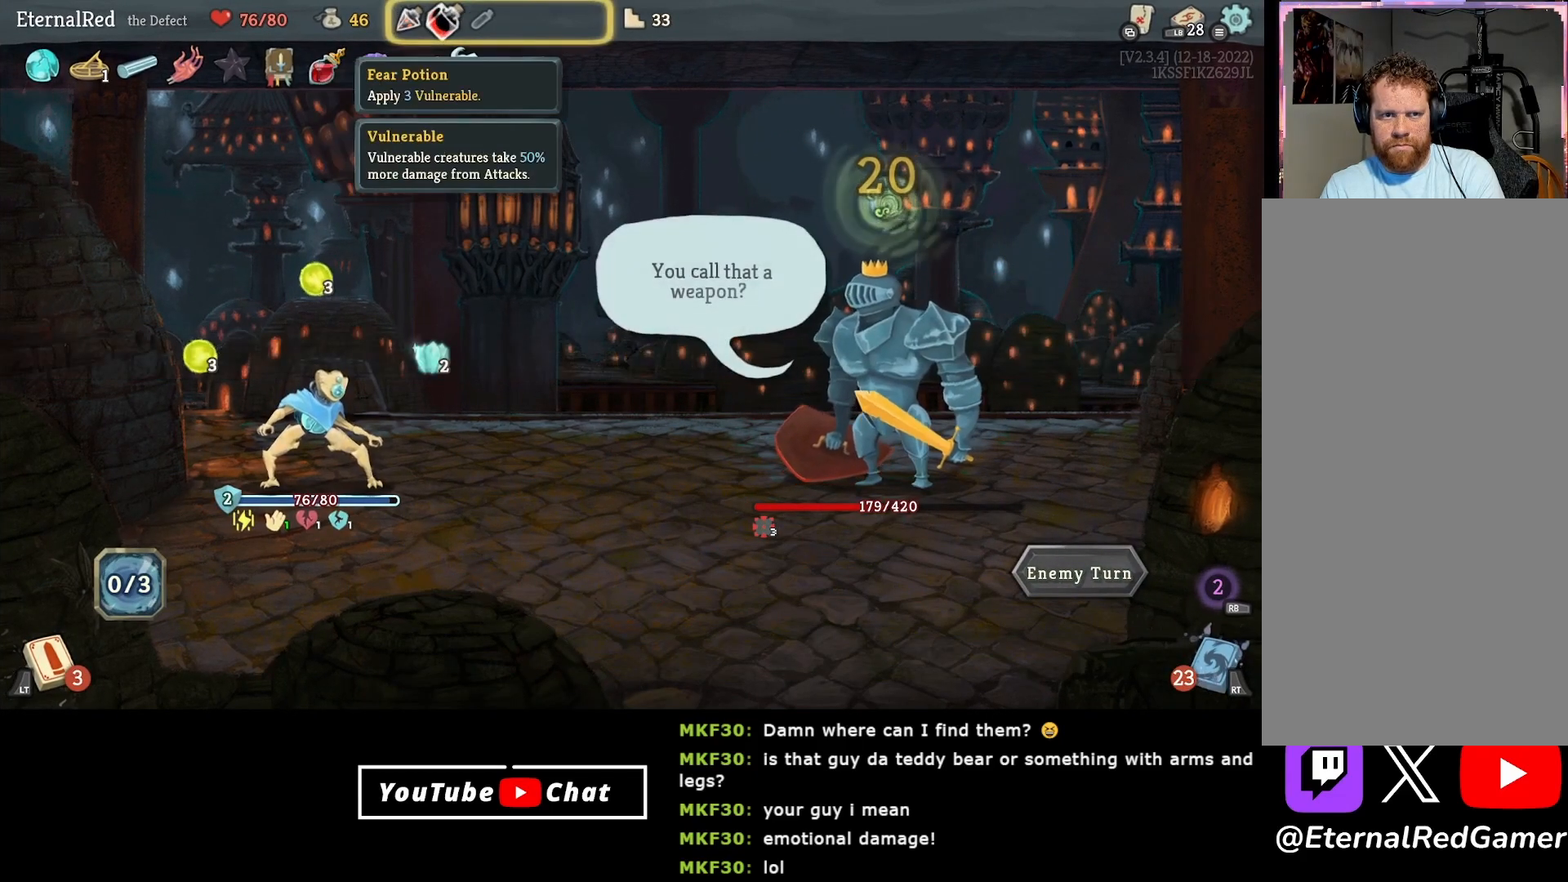
{"buttons": [], "right_stick": "center", "events": []}
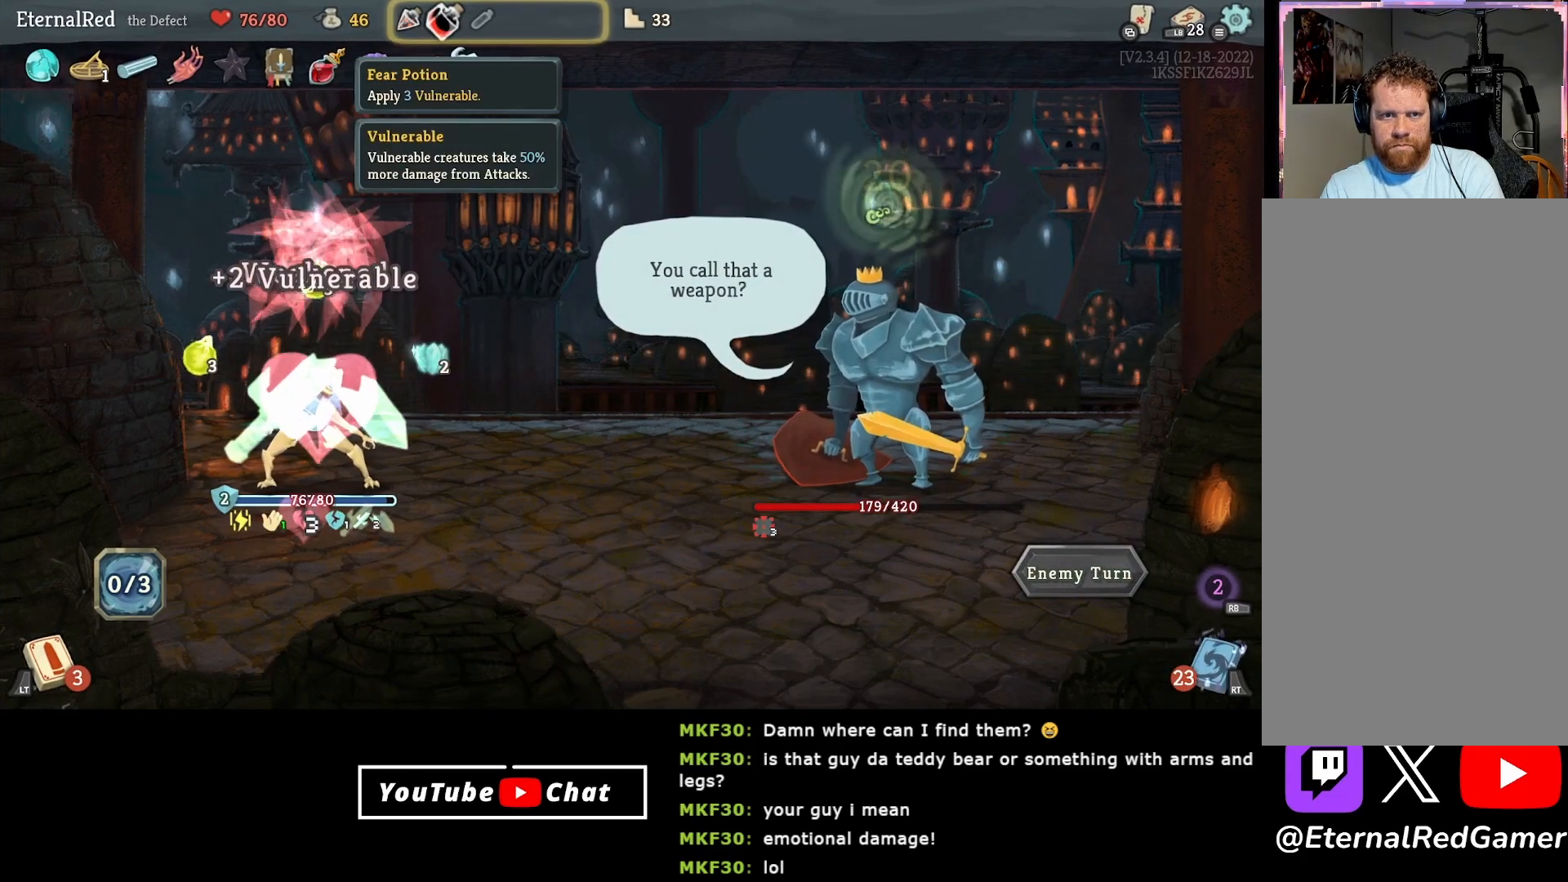
{"buttons": [], "right_stick": "center", "events": []}
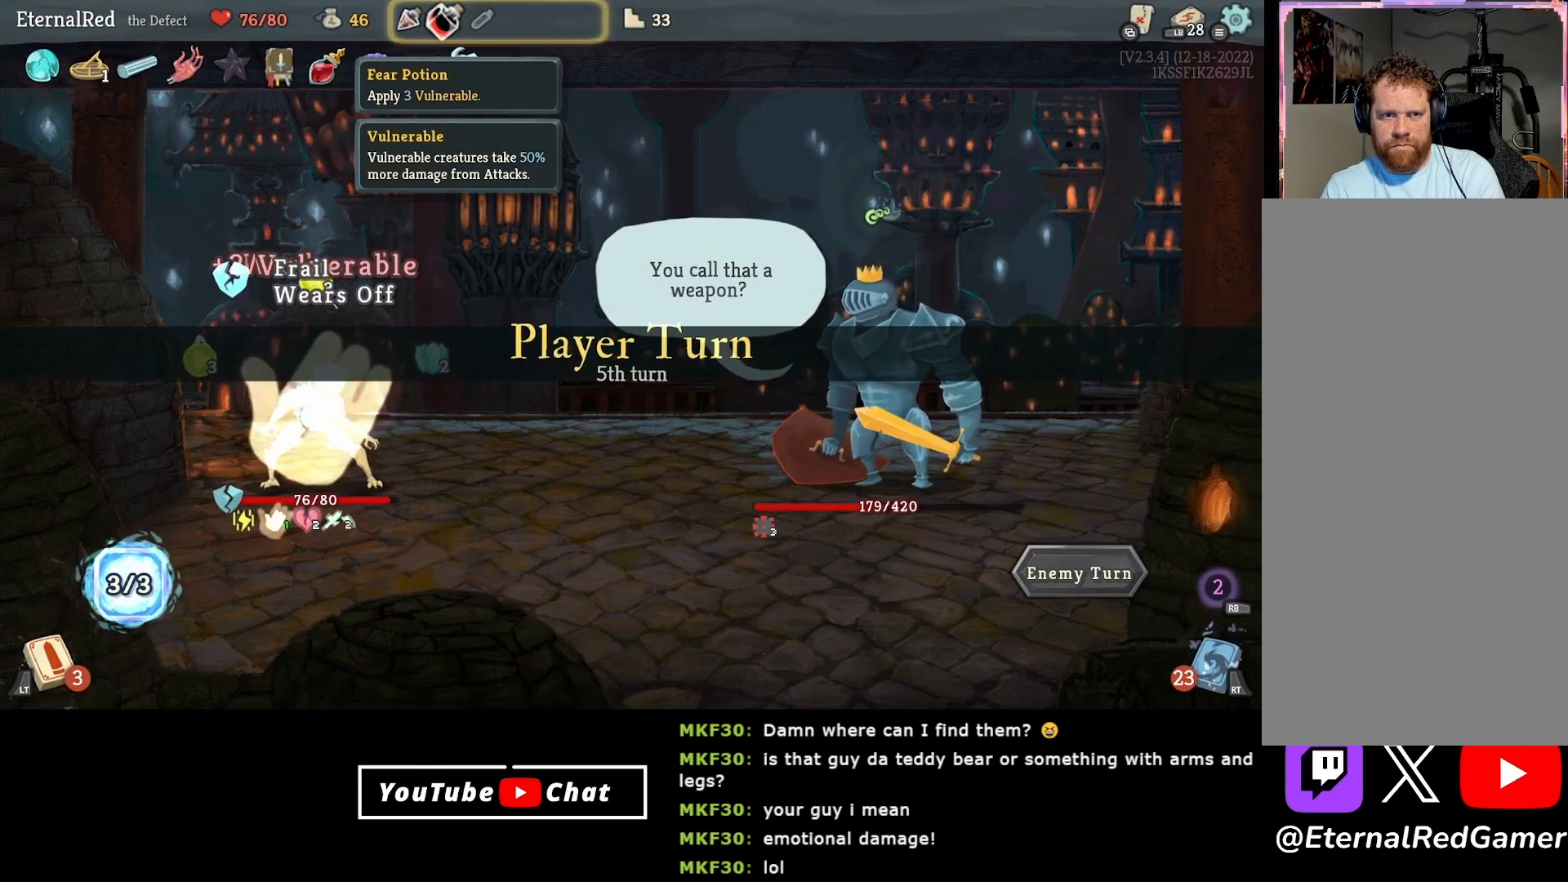
{"buttons": [], "right_stick": "center", "events": []}
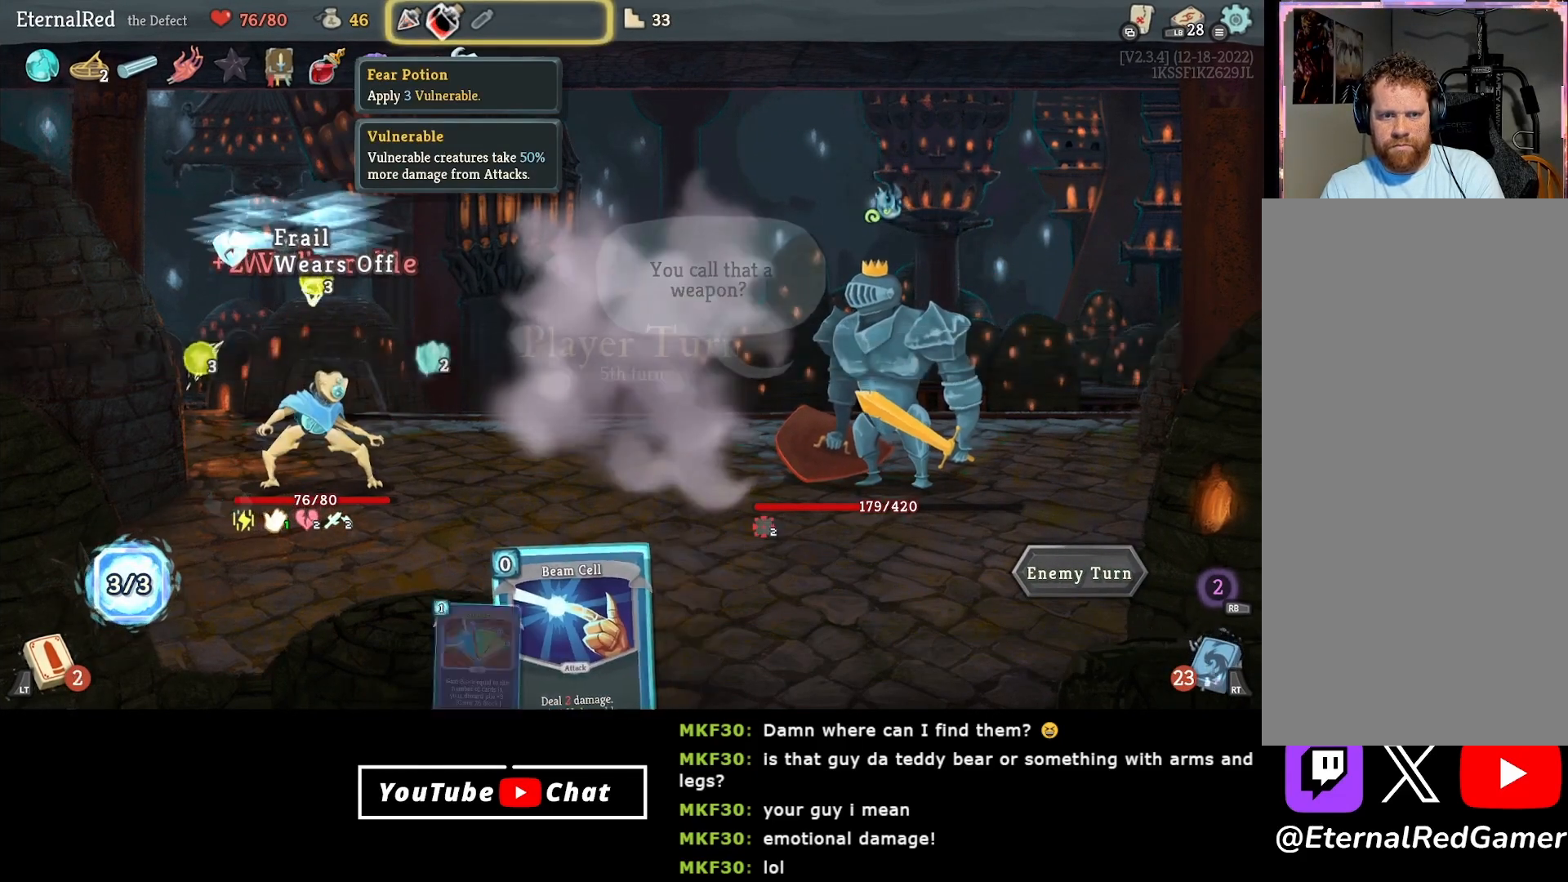
{"buttons": [], "right_stick": "center", "events": []}
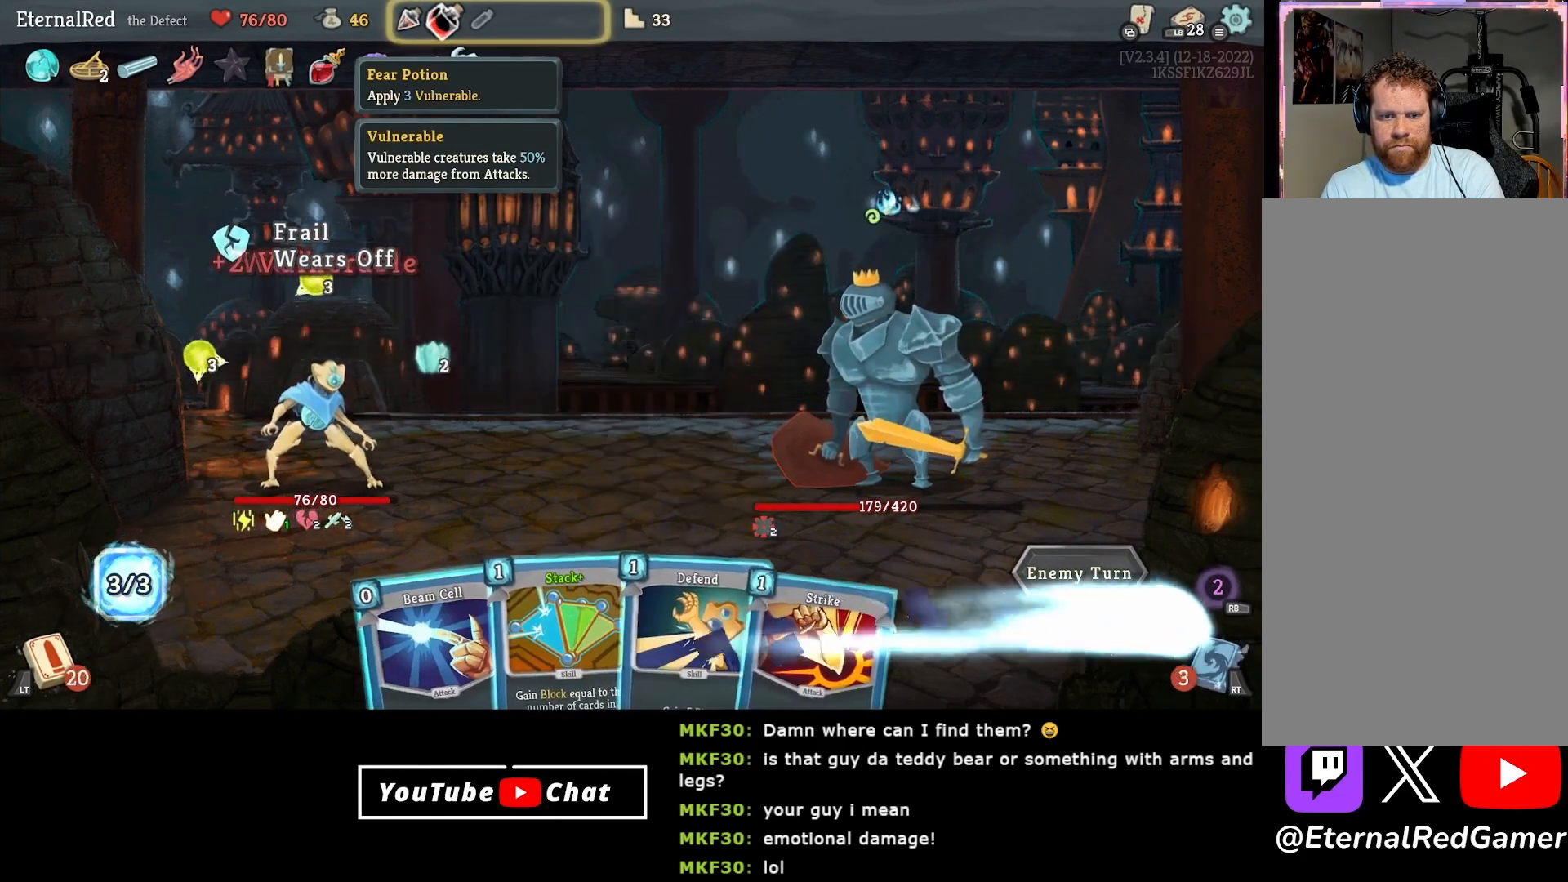
{"buttons": [], "right_stick": "center", "events": []}